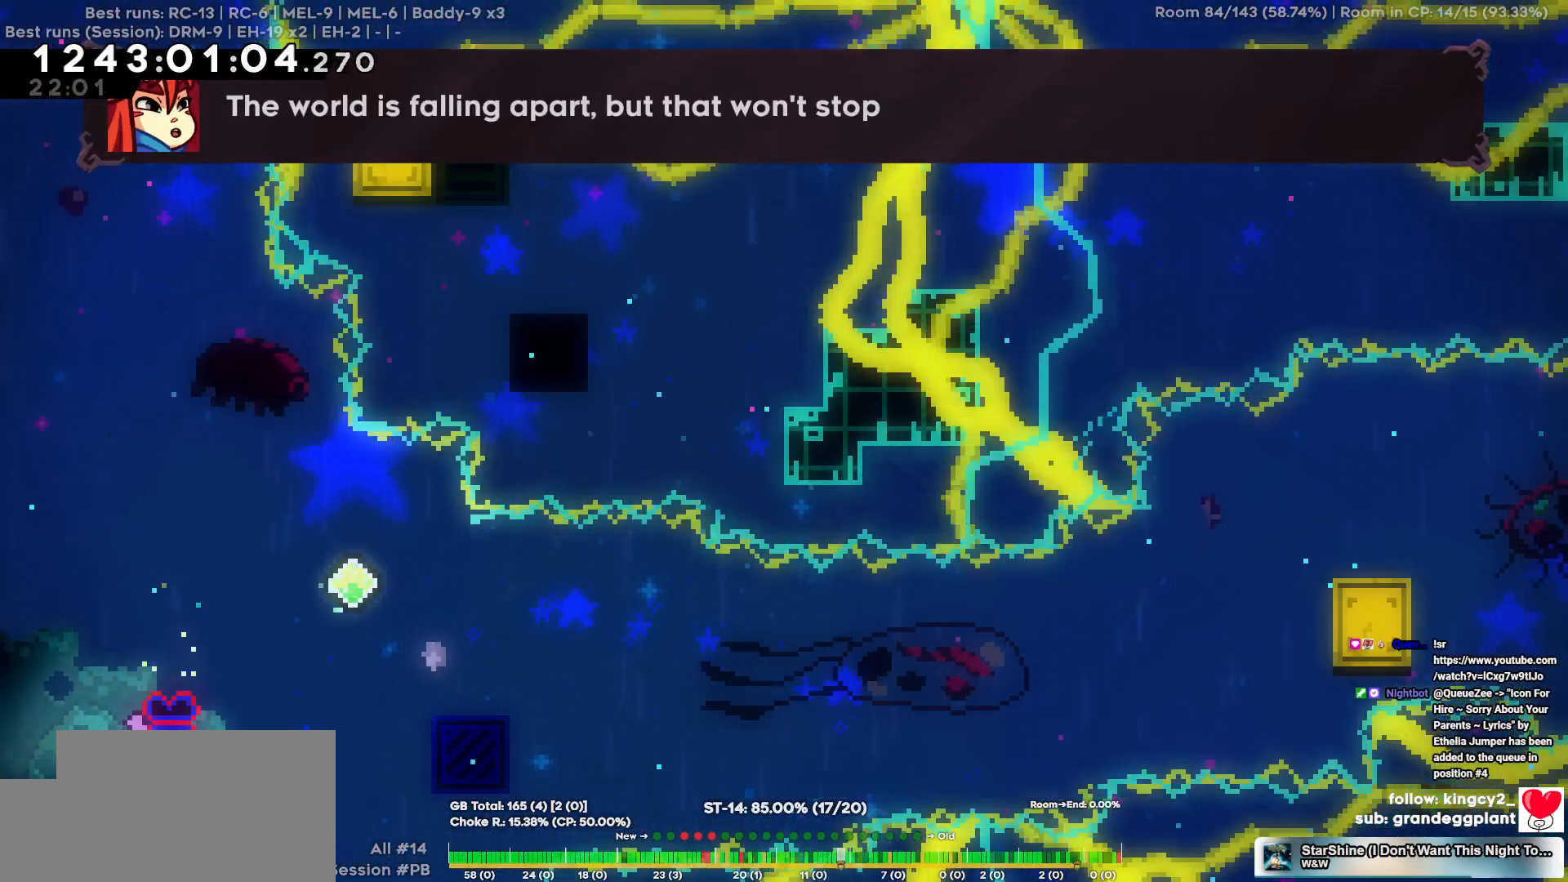
Gameplay with keyboard; each line is a JSON object with the keys held at the frame after it. "events" lists presses ("down") and releases ("up") of "a", "d", "s" and "w" between this image and that frame as [ms after this image, input, new state], when the widget could be followed in between. No other keys are recorded. Mouse input is not recorded.
{"keys": [], "events": []}
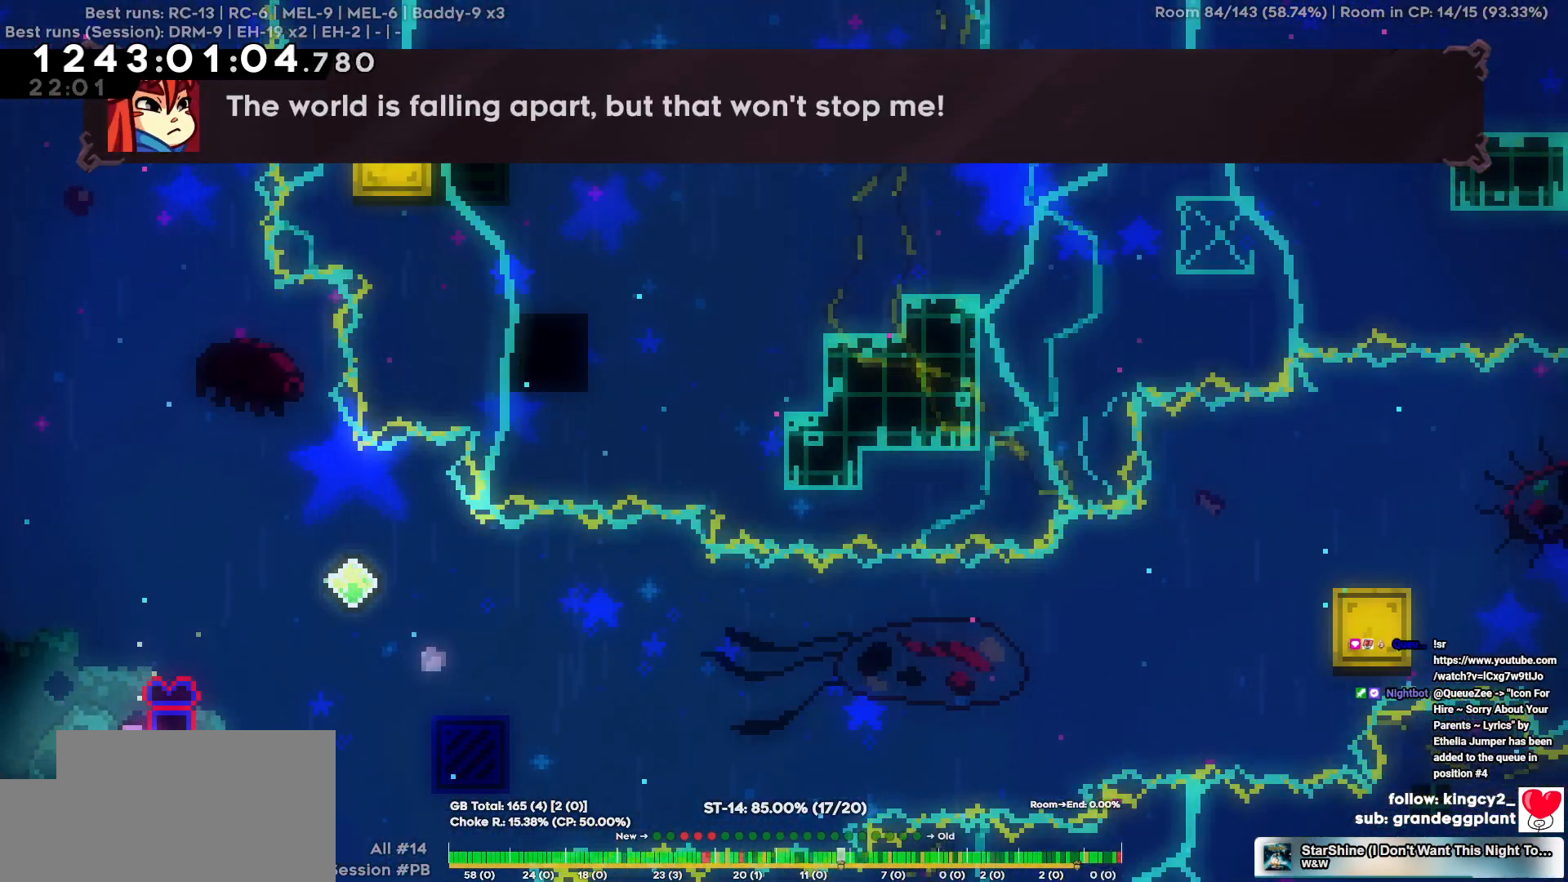
{"keys": [], "events": []}
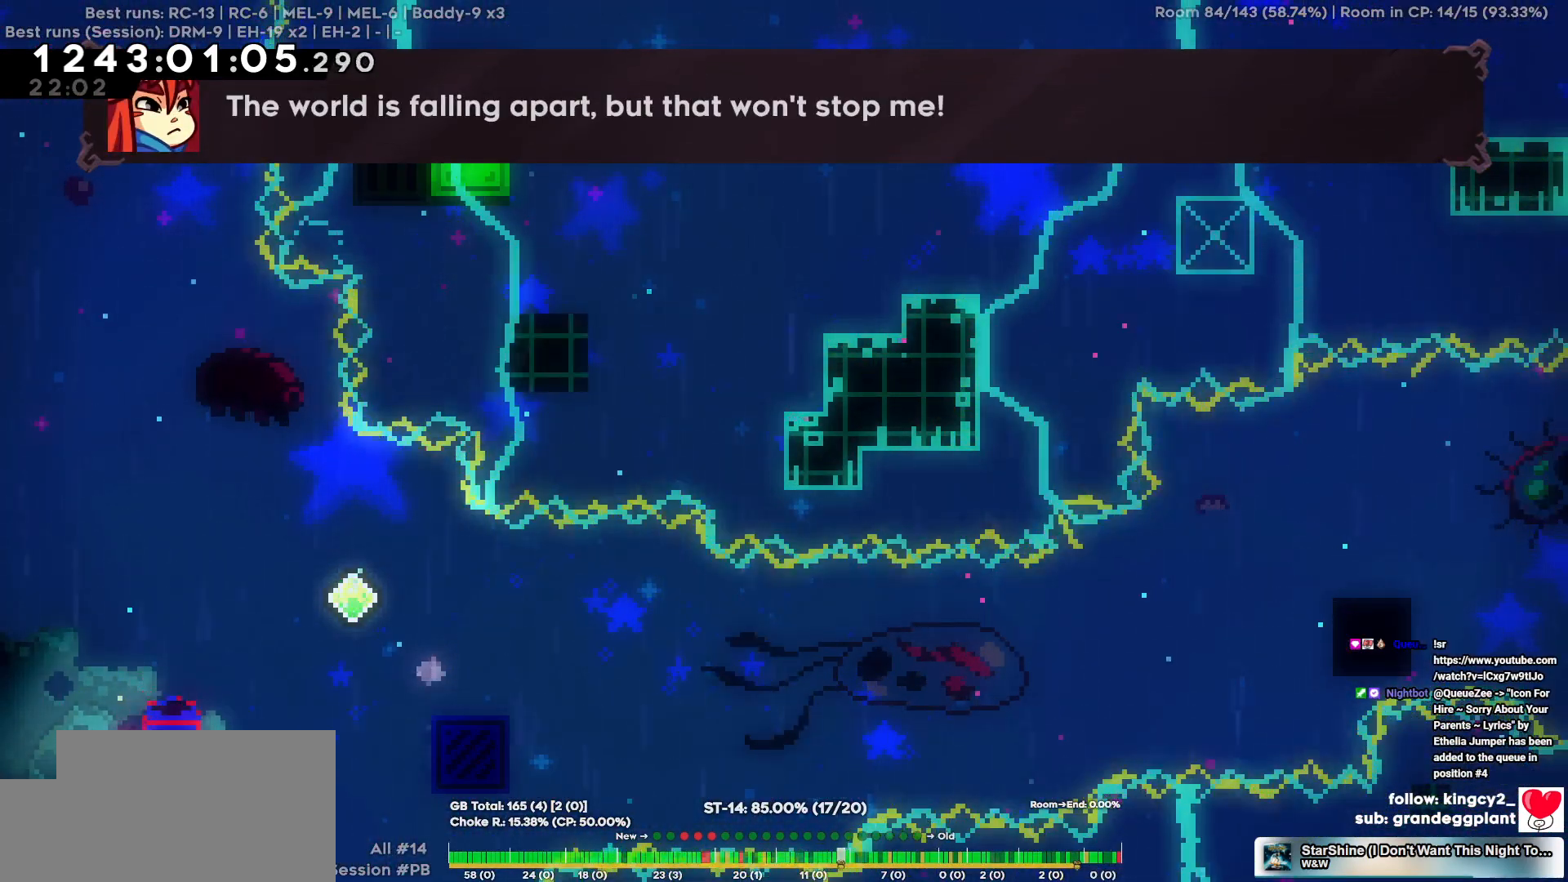
{"keys": ["d"], "events": [[134, "d", "down"], [134, "w", "down"], [267, "w", "up"]]}
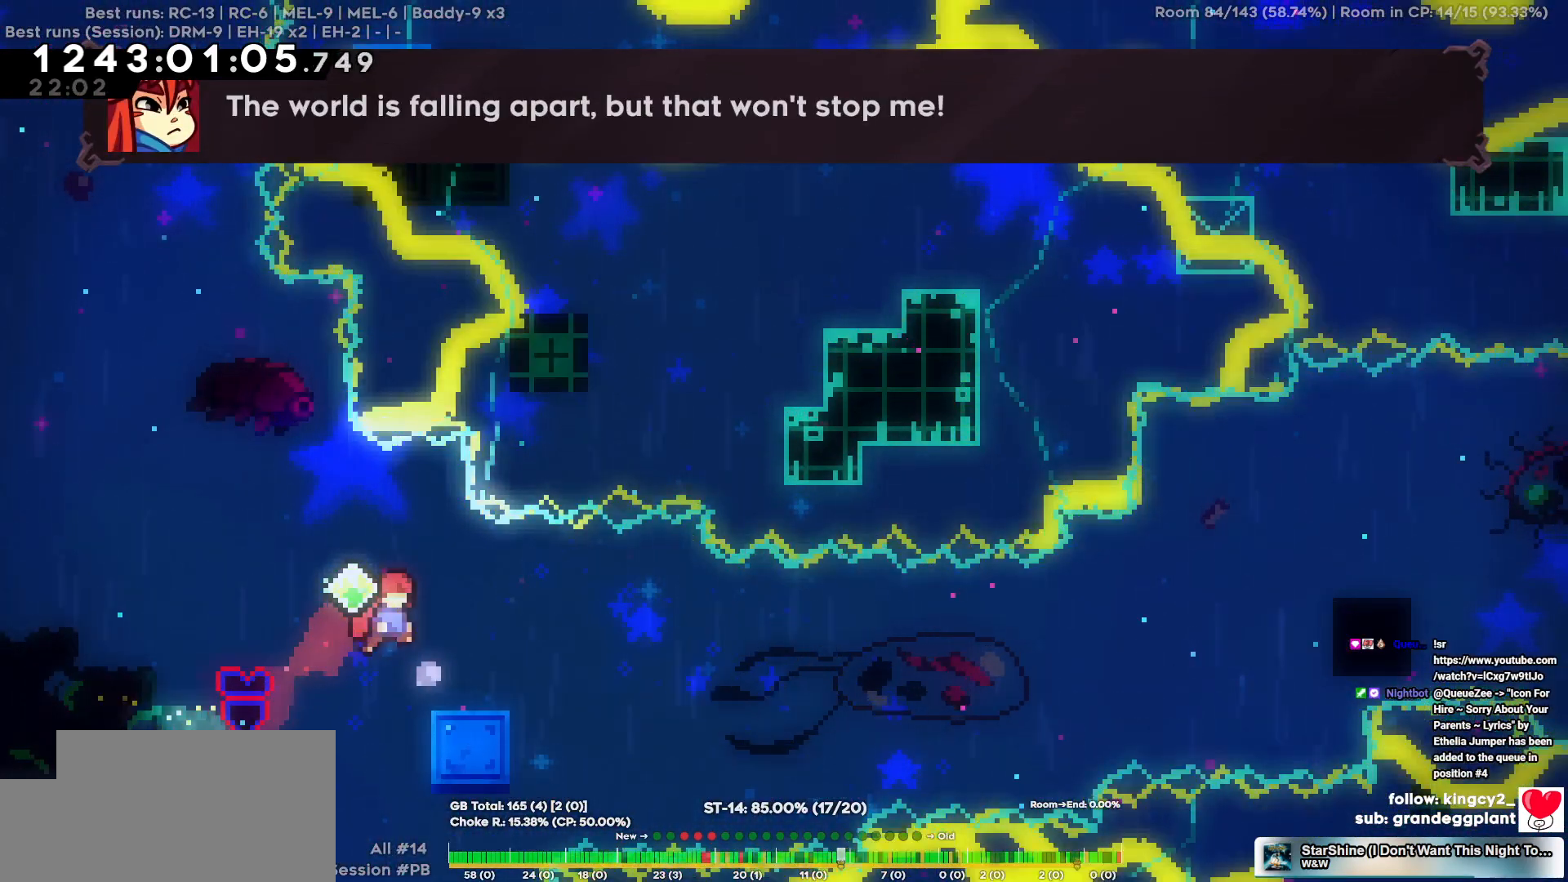
{"keys": ["d"], "events": [[50, "d", "up"], [150, "d", "down"], [150, "s", "down"], [334, "s", "up"]]}
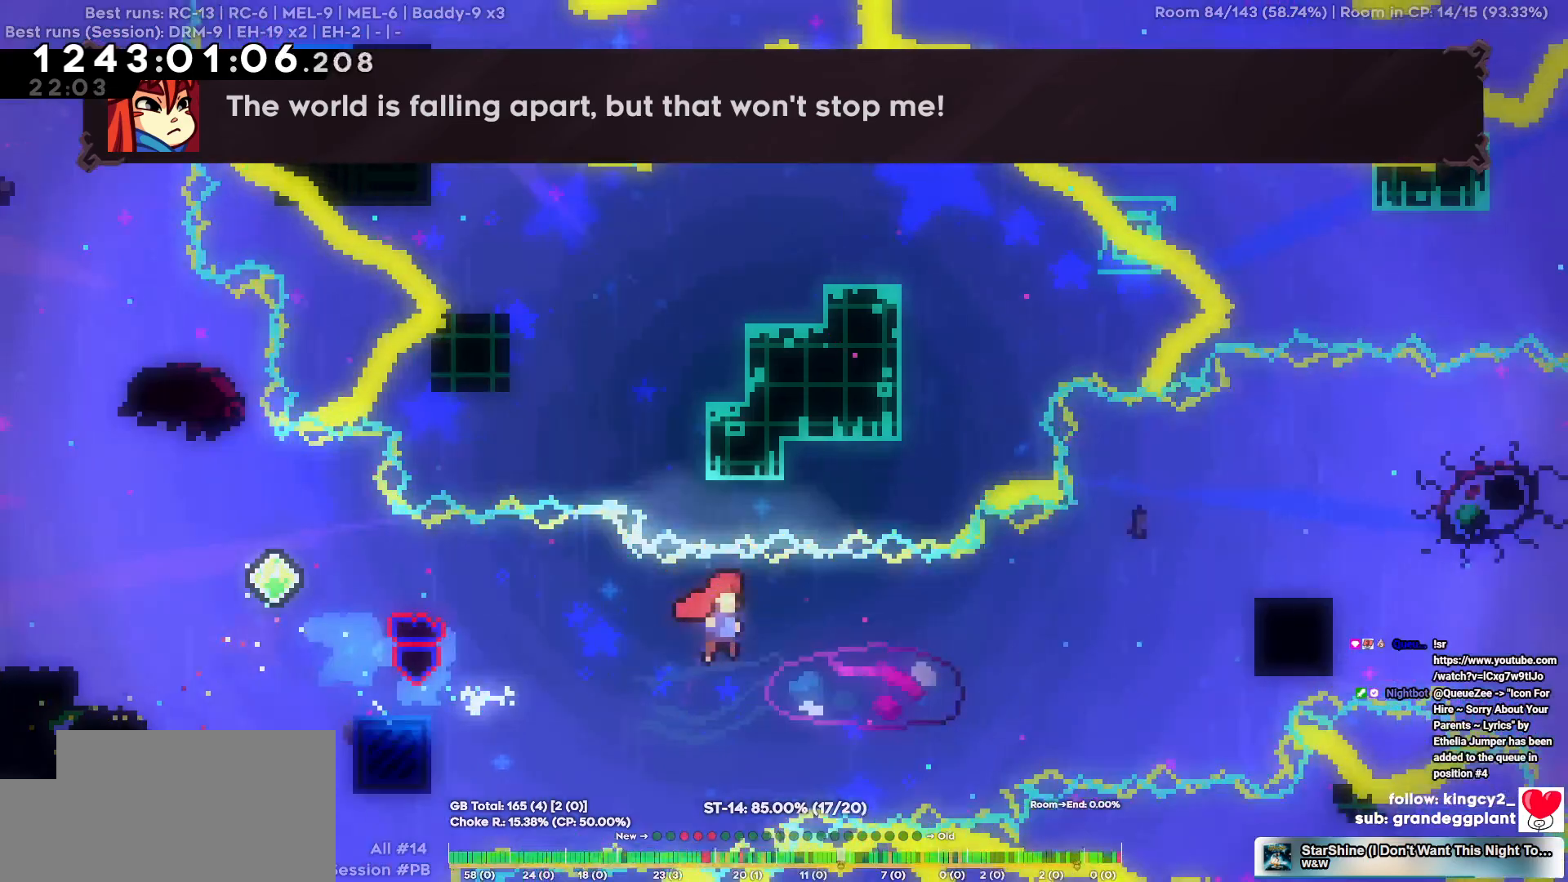
{"keys": ["w"], "events": [[350, "w", "down"], [400, "d", "up"]]}
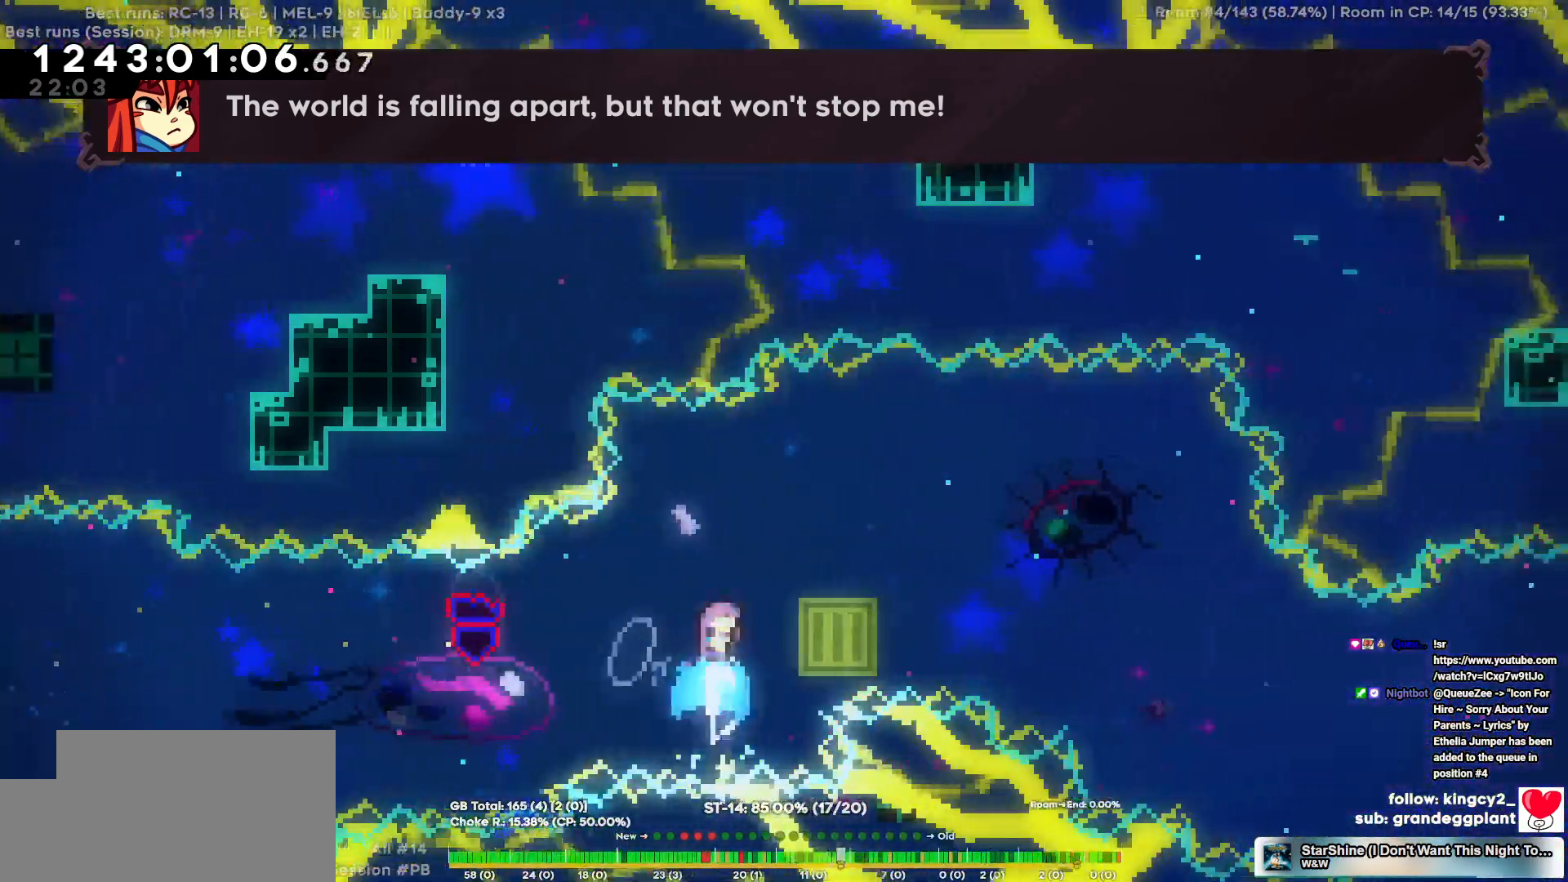
{"keys": [], "events": [[134, "d", "down"], [134, "w", "up"], [417, "d", "up"]]}
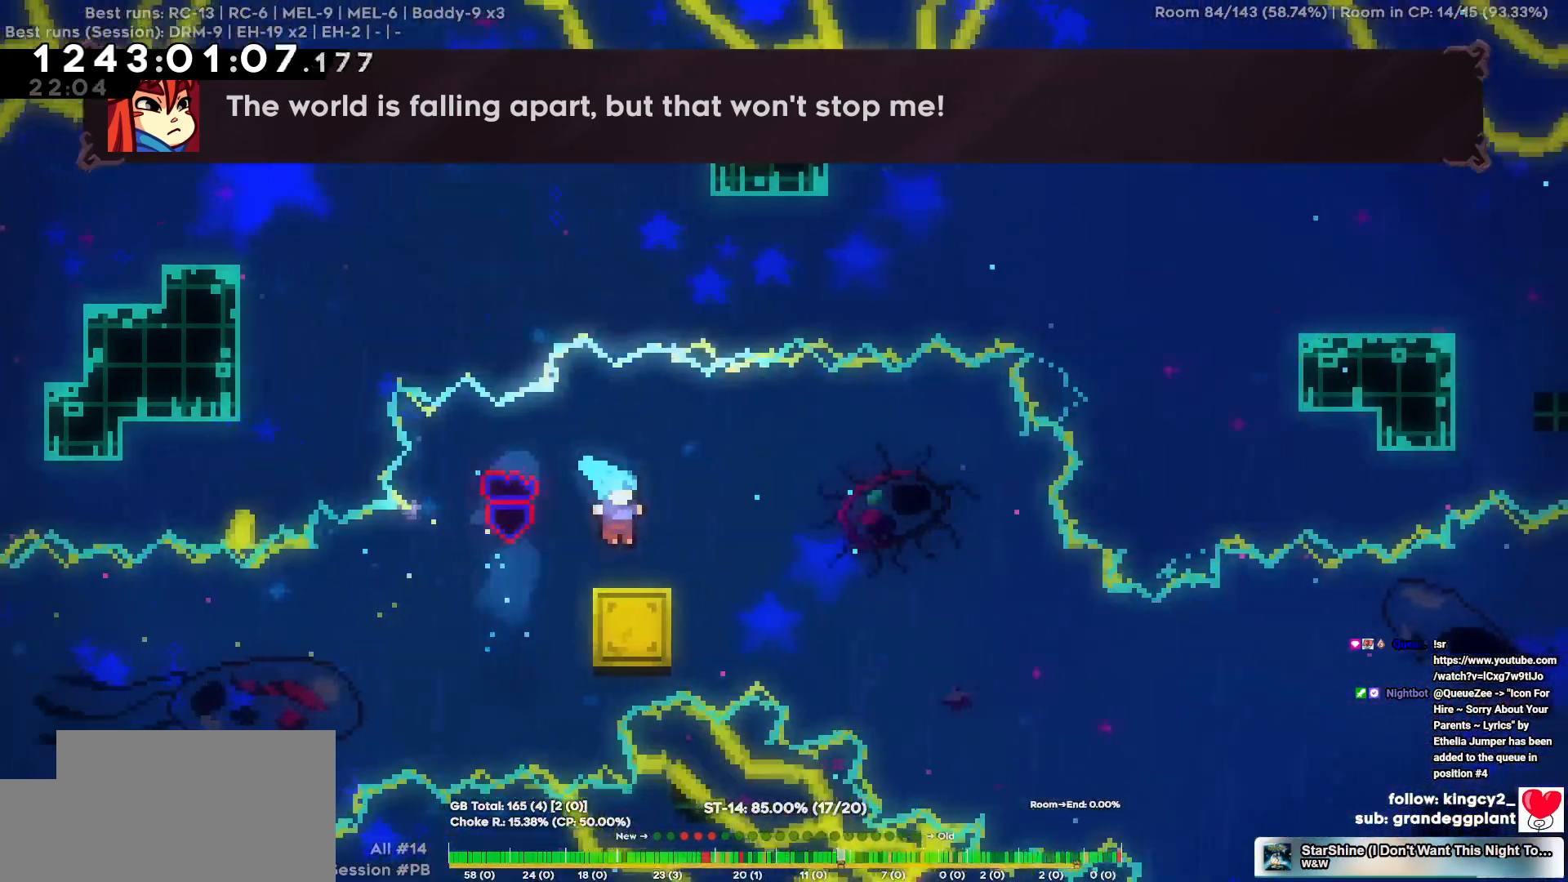
{"keys": ["d"], "events": [[134, "d", "down"]]}
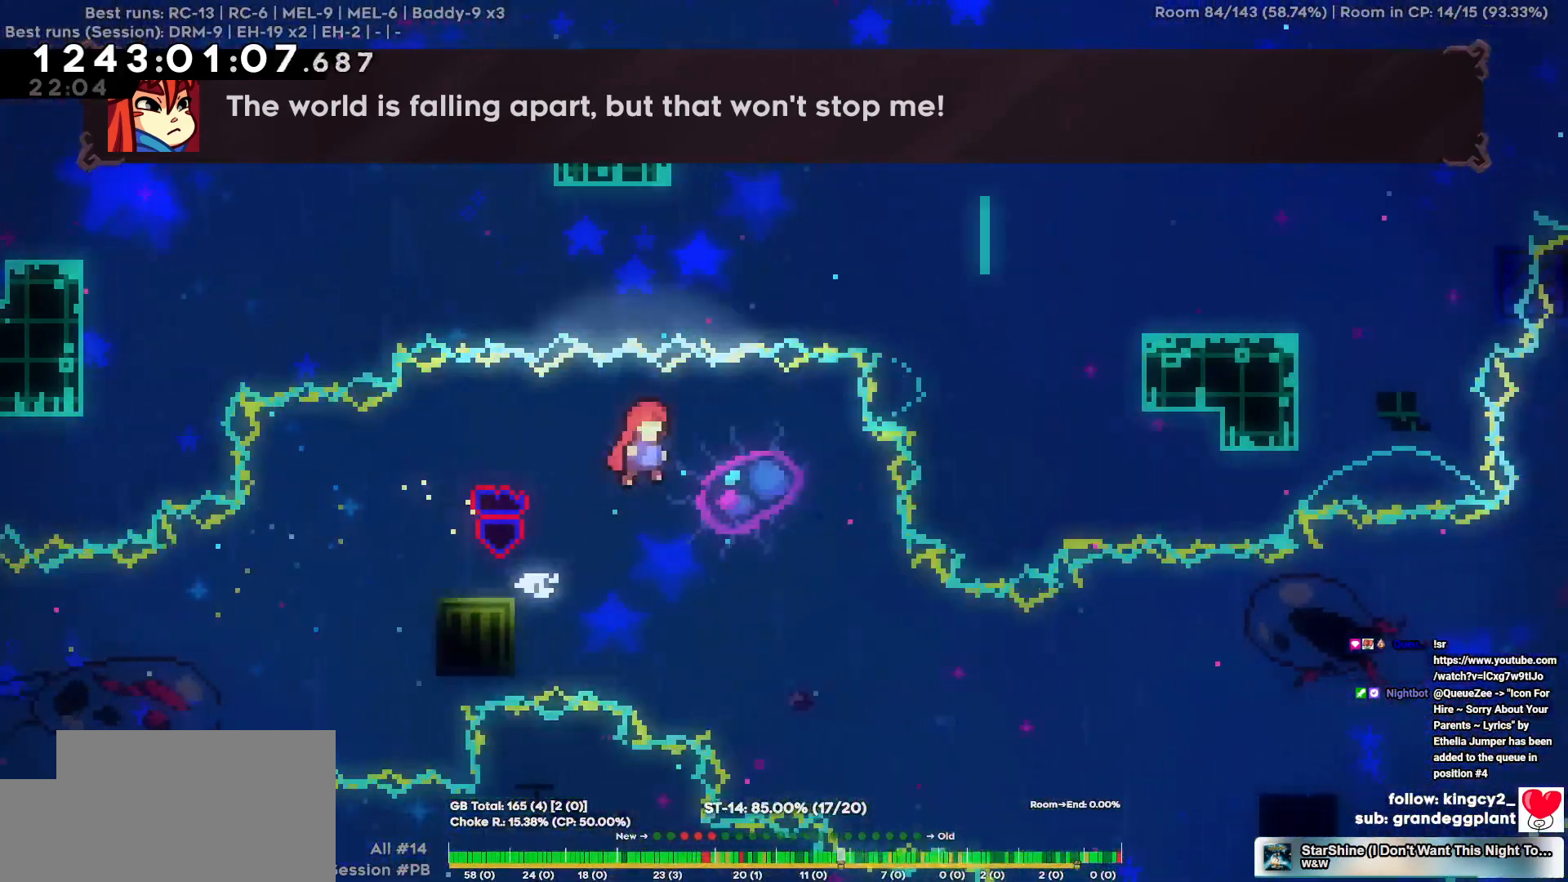
{"keys": ["d", "w"], "events": [[334, "w", "down"]]}
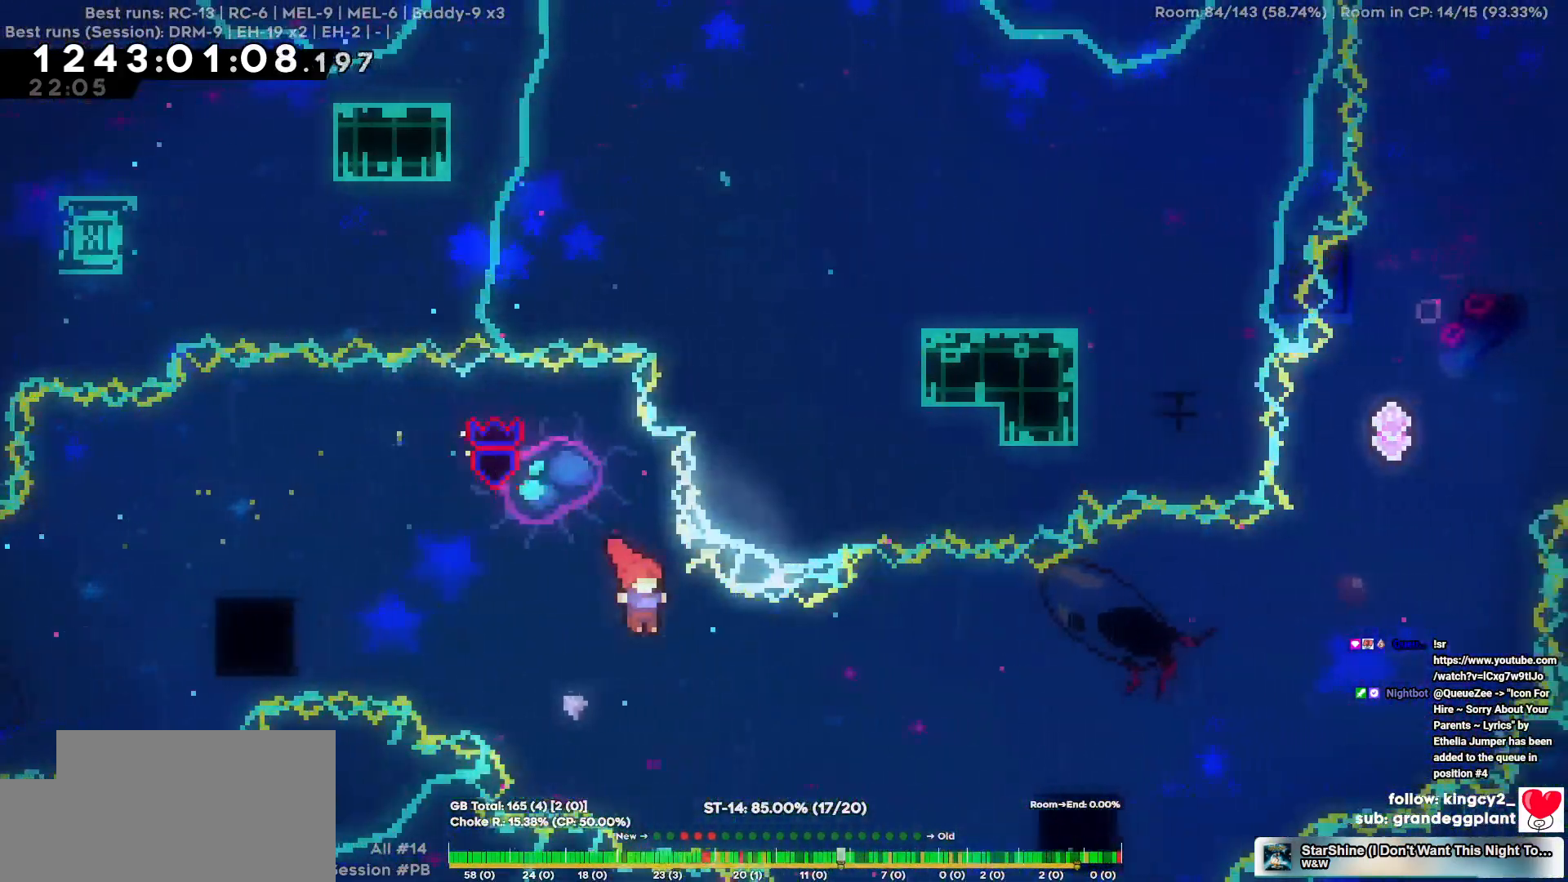
{"keys": ["d", "w"], "events": []}
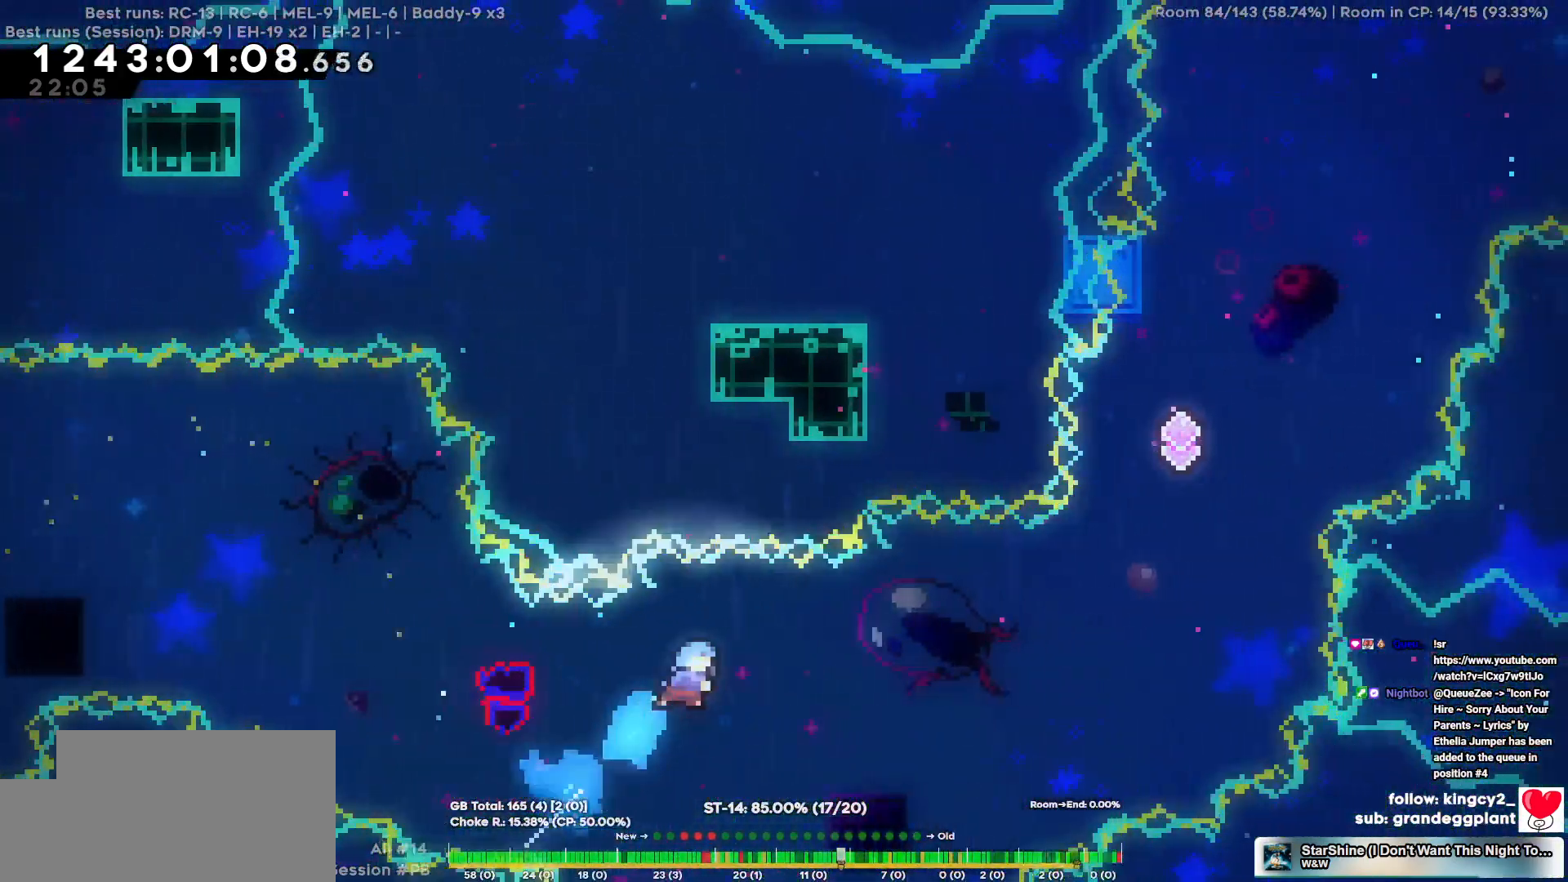
{"keys": [], "events": [[17, "w", "up"], [434, "d", "up"]]}
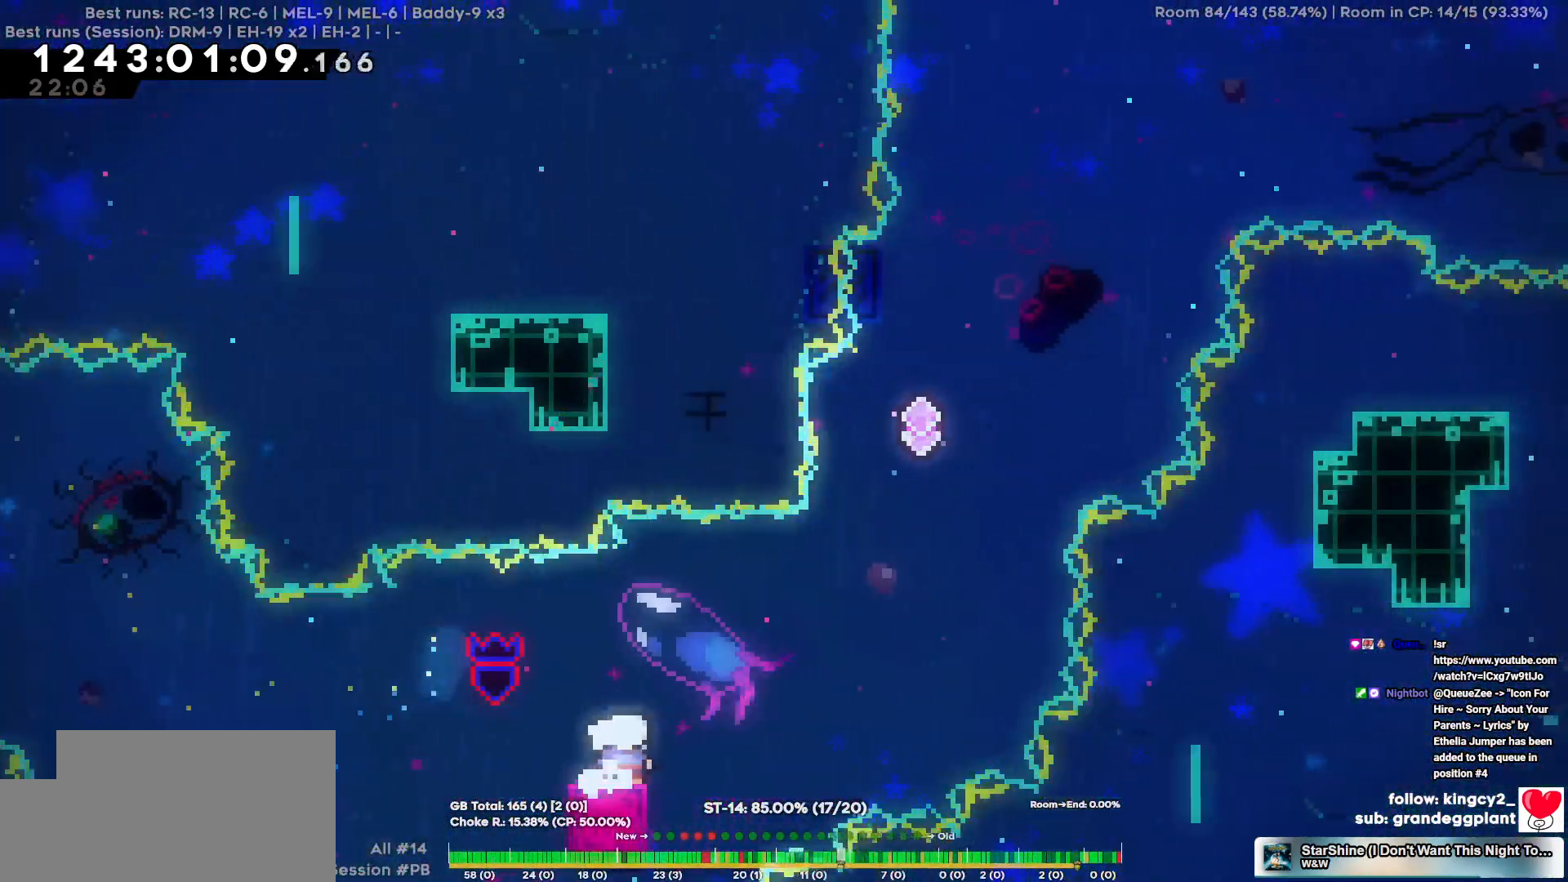
{"keys": ["d"], "events": [[200, "d", "down"]]}
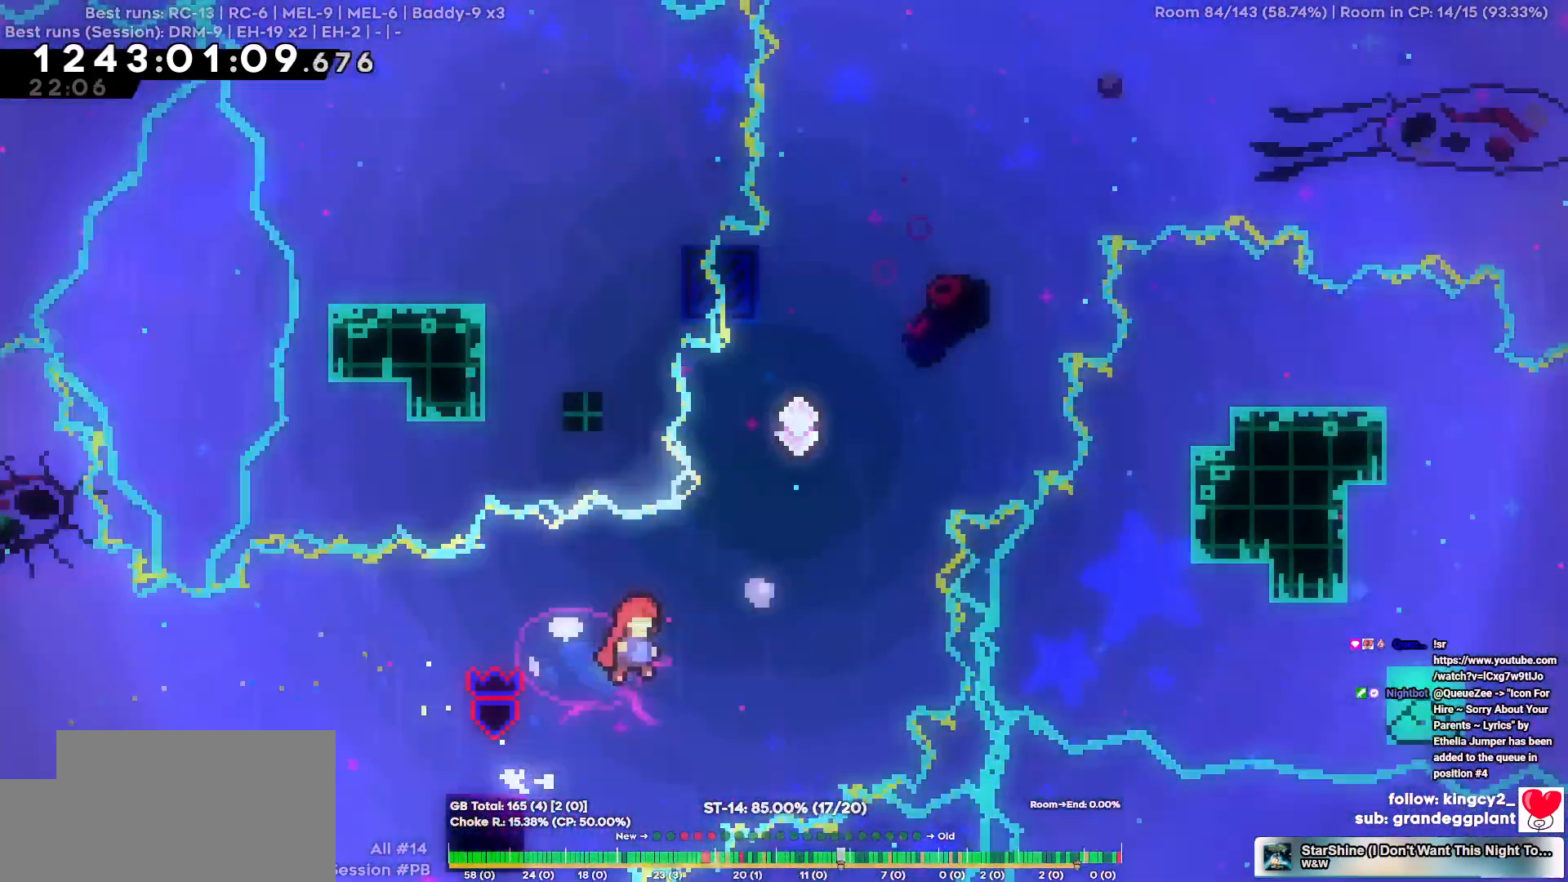
{"keys": ["w"], "events": [[367, "d", "up"], [367, "w", "down"]]}
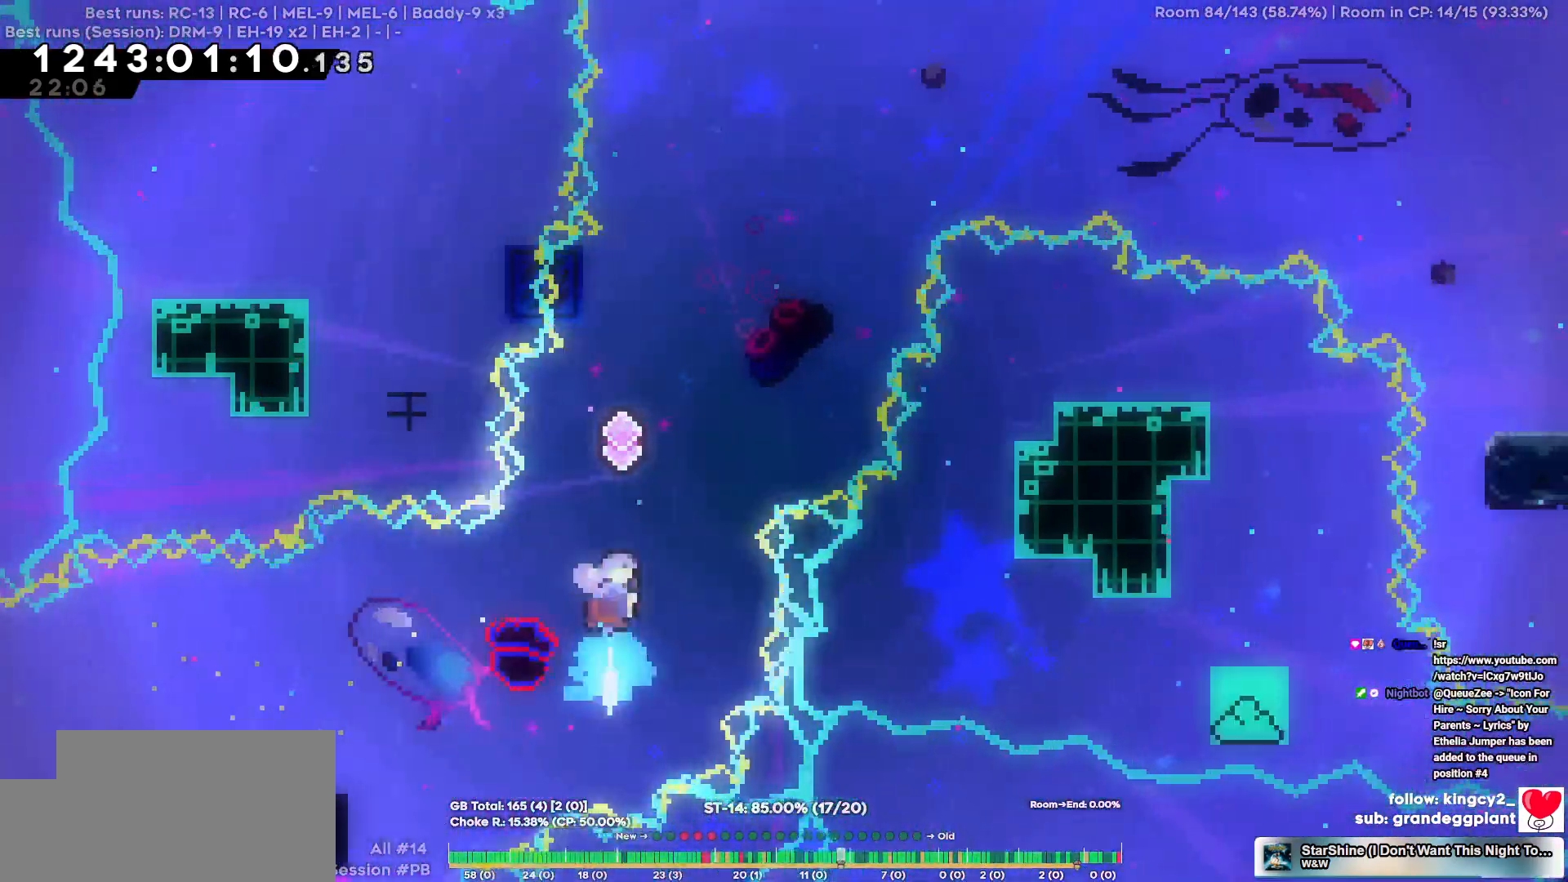
{"keys": ["w"], "events": []}
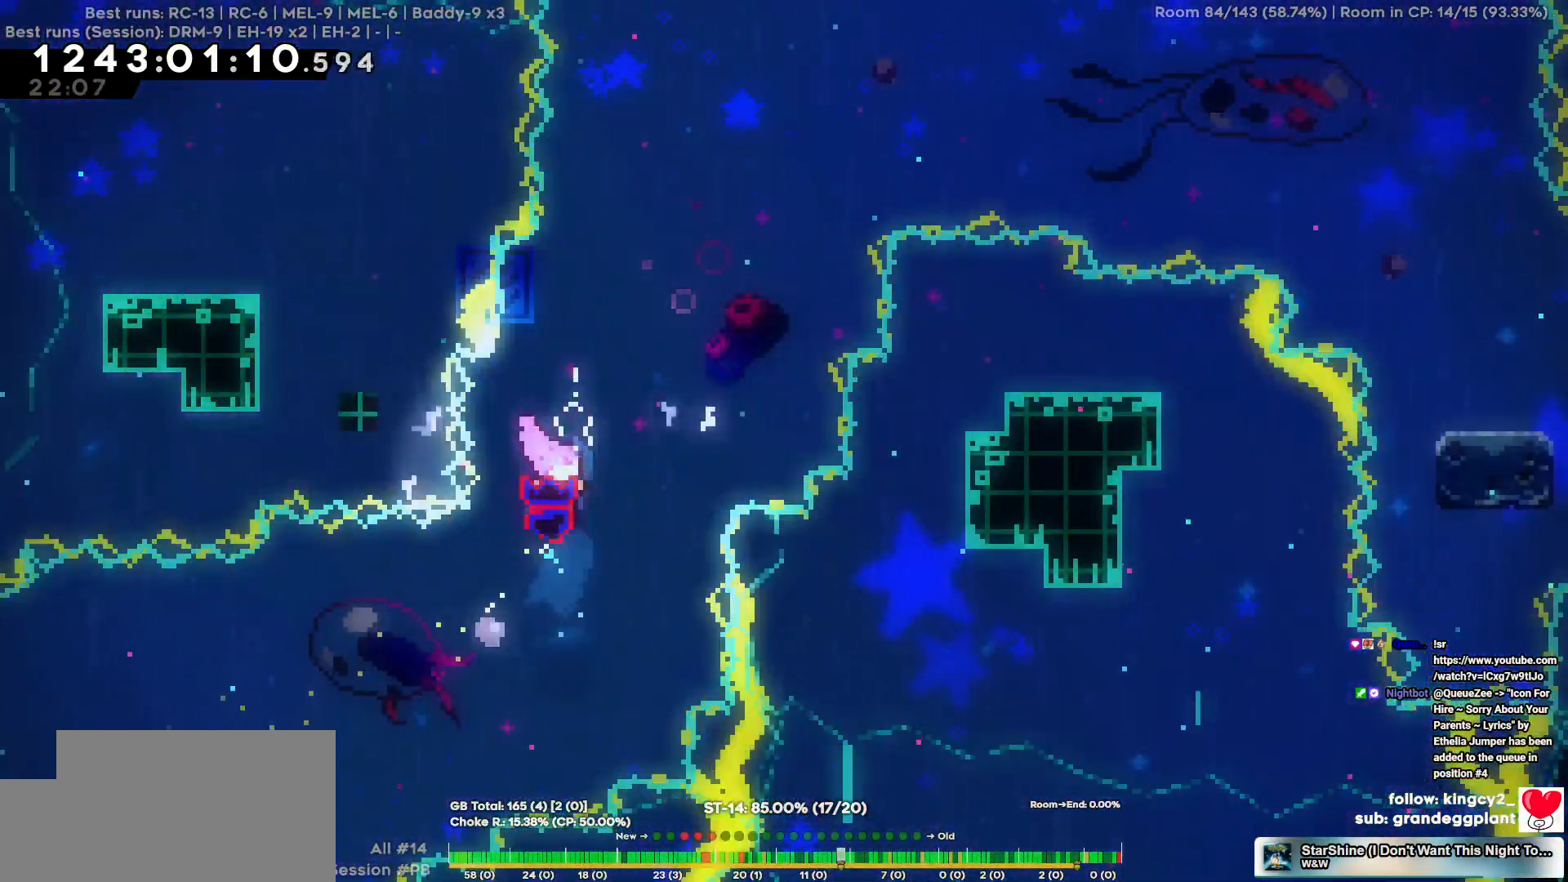
{"keys": ["a"], "events": [[300, "w", "up"], [500, "a", "down"]]}
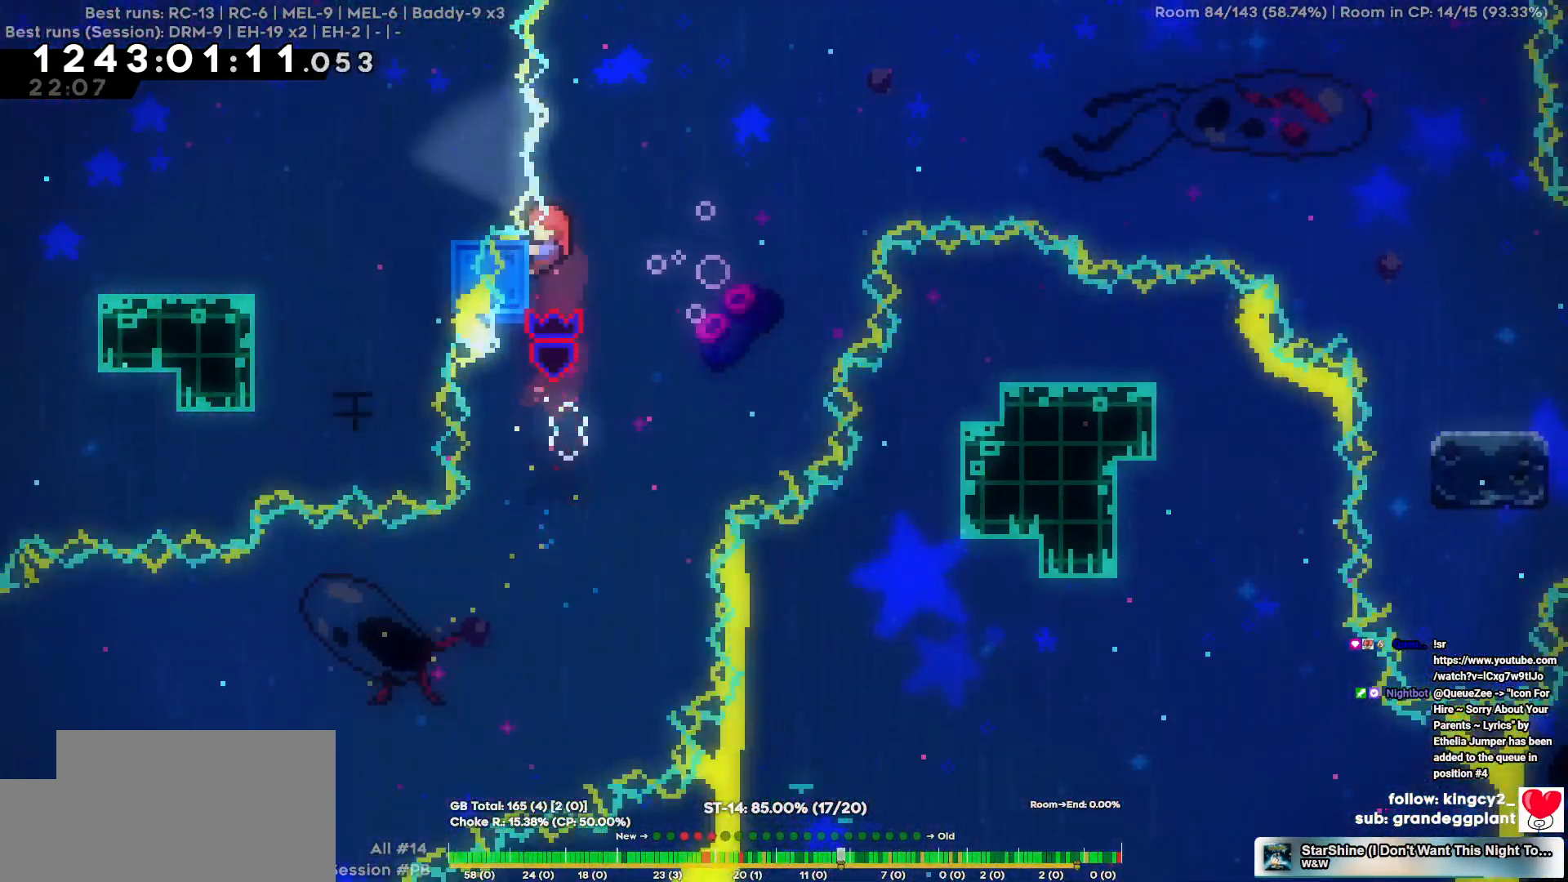
{"keys": [], "events": [[84, "a", "up"]]}
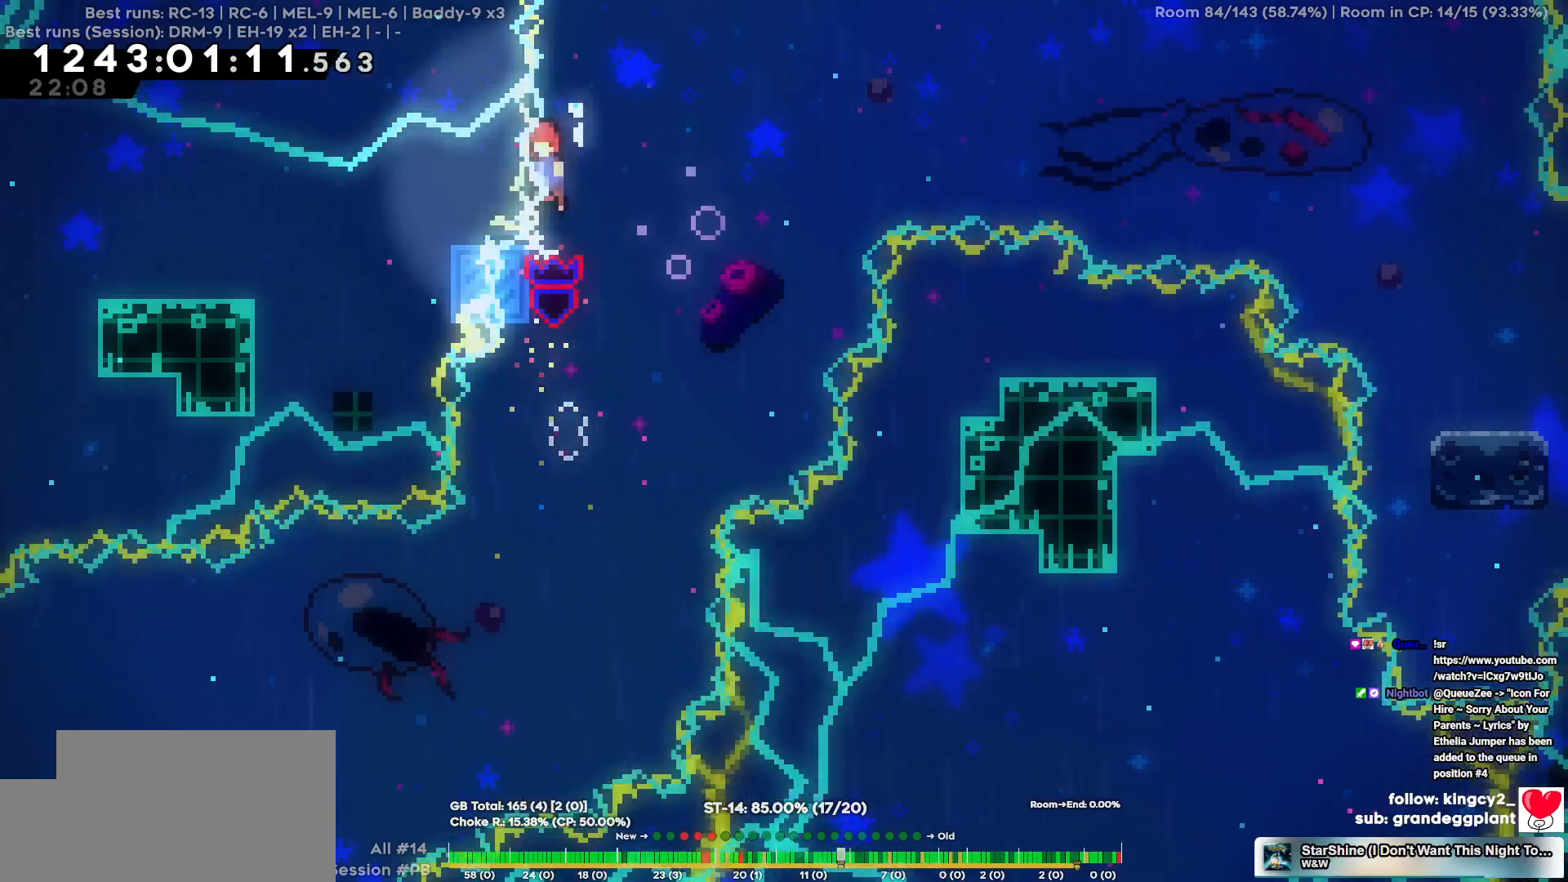
{"keys": [], "events": []}
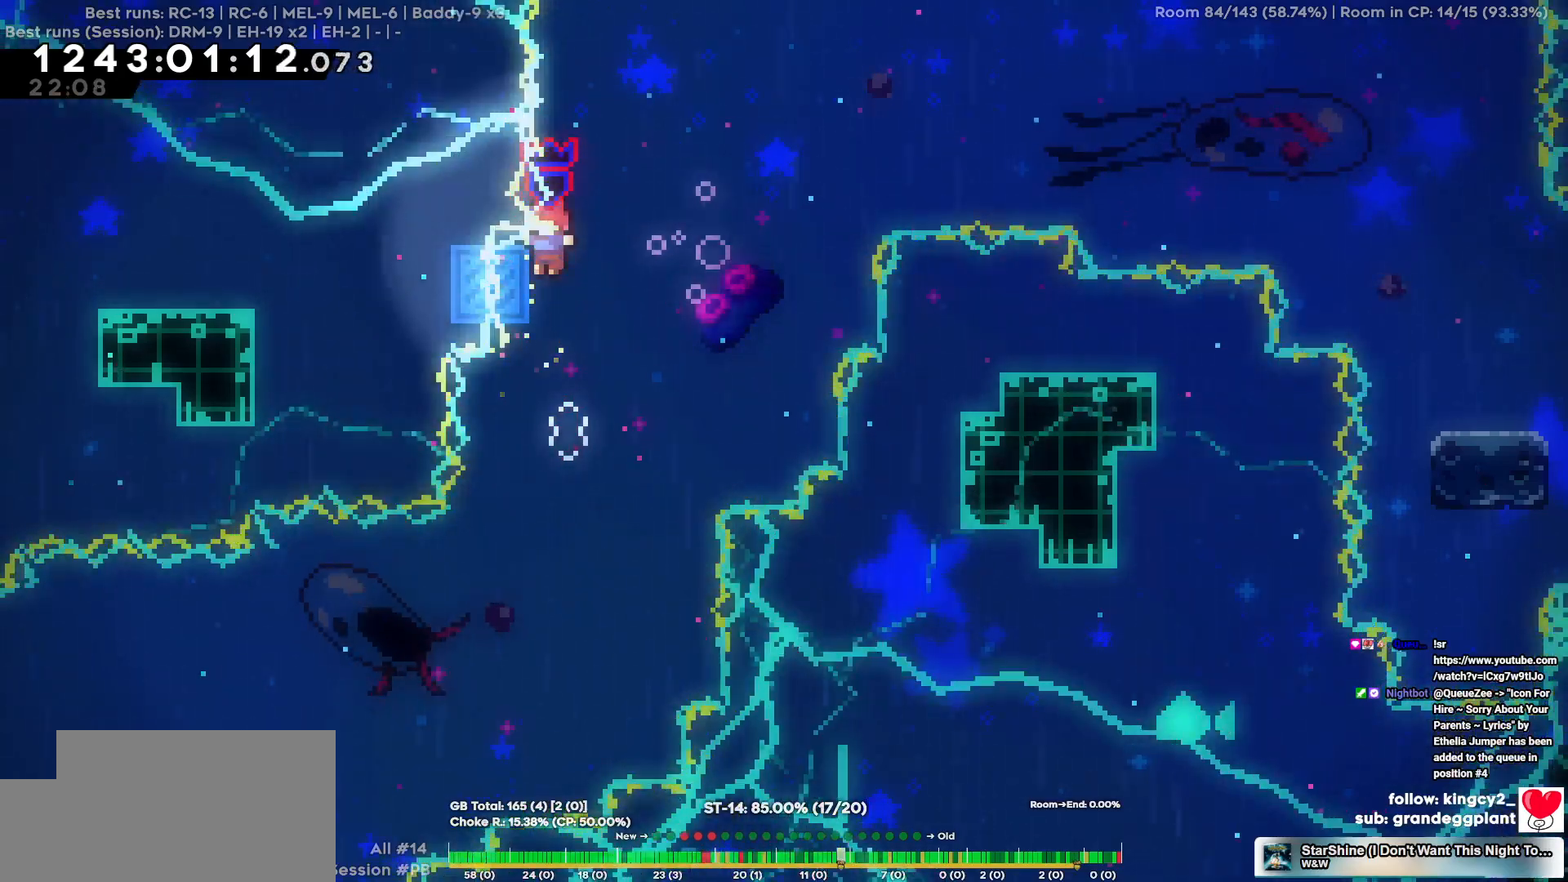
{"keys": ["w"], "events": [[67, "w", "down"]]}
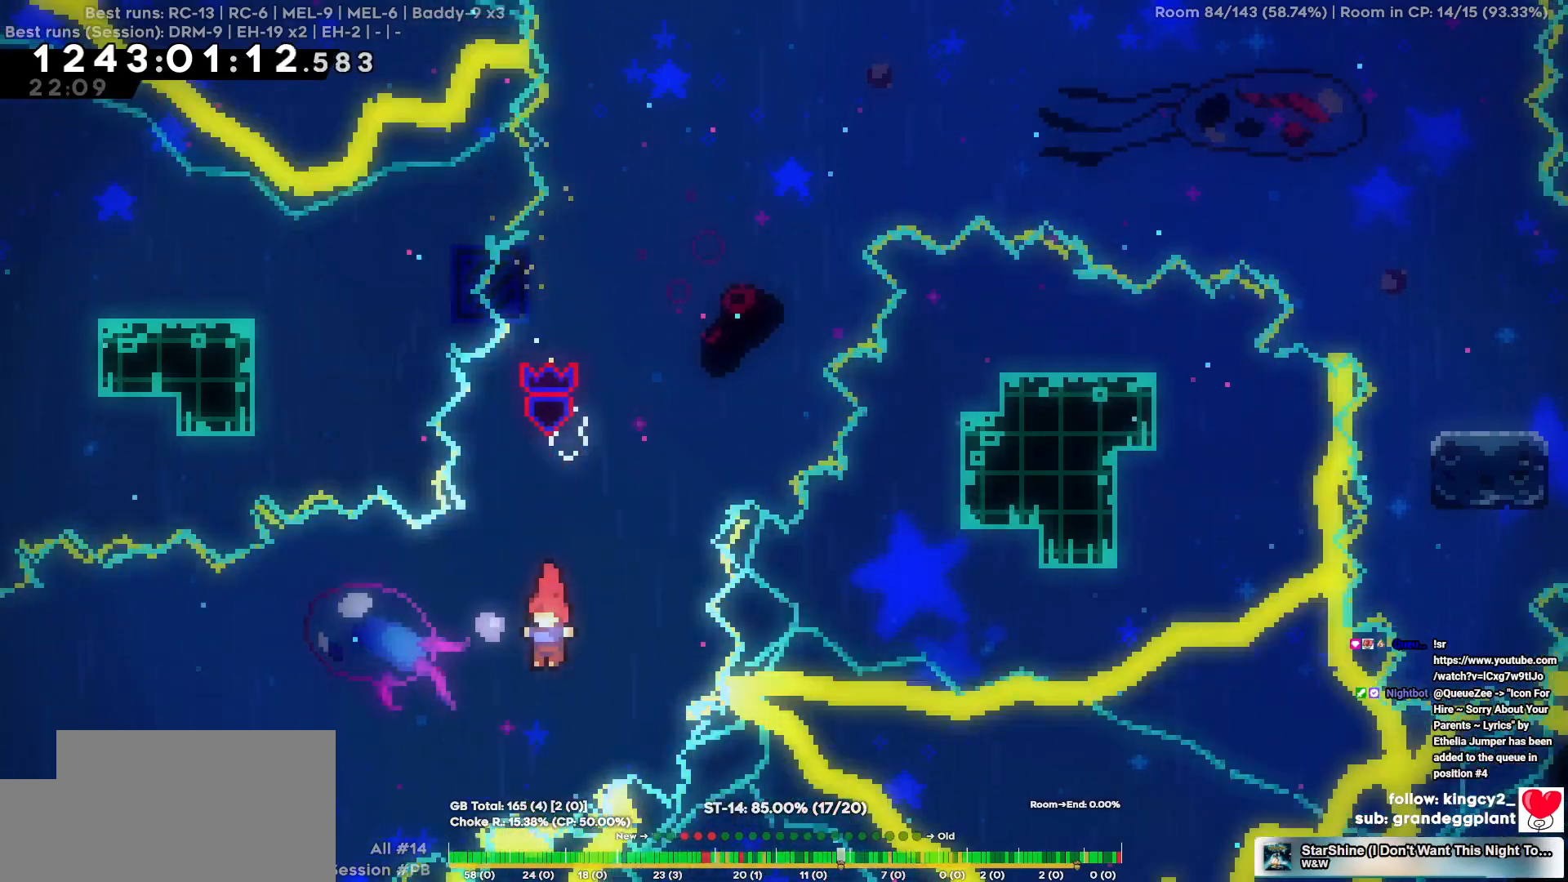
{"keys": ["w"], "events": []}
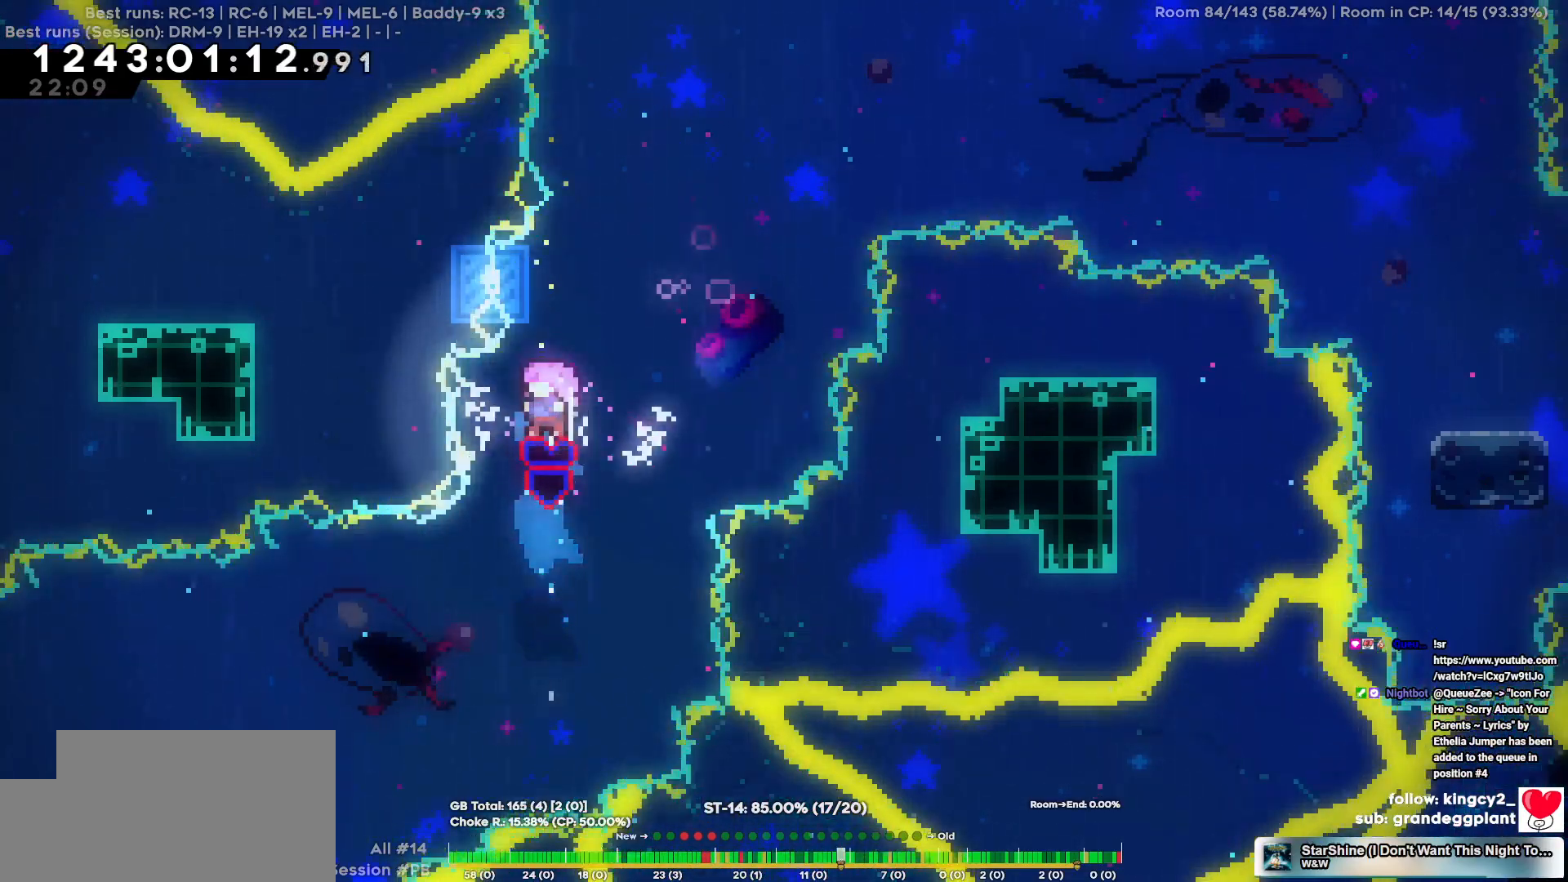
{"keys": ["w"], "events": []}
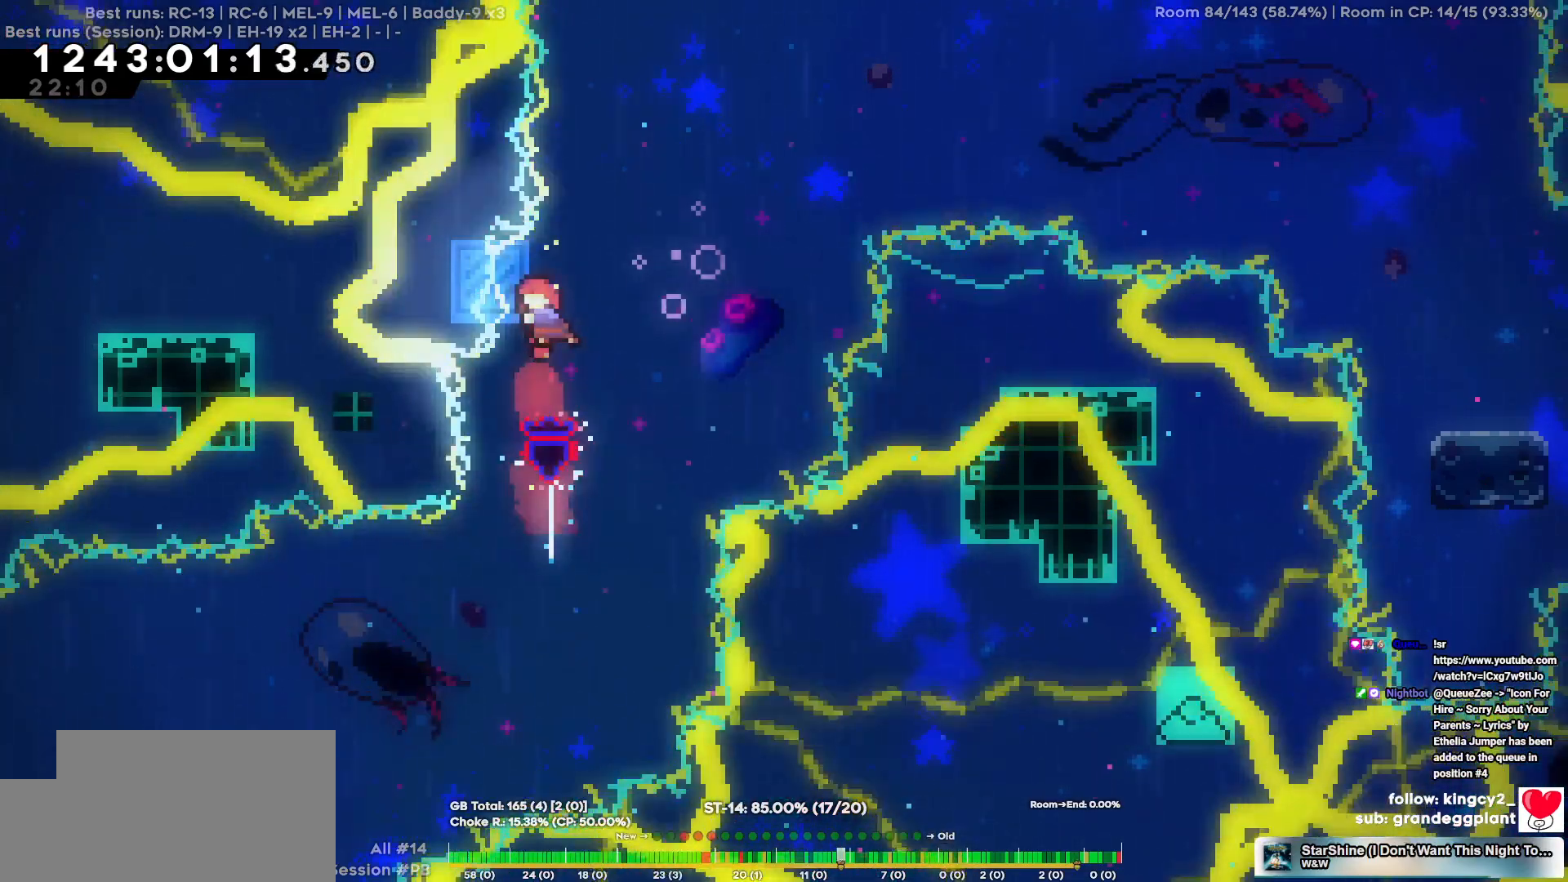
{"keys": ["d", "w"], "events": [[34, "d", "down"], [34, "w", "up"], [450, "w", "down"]]}
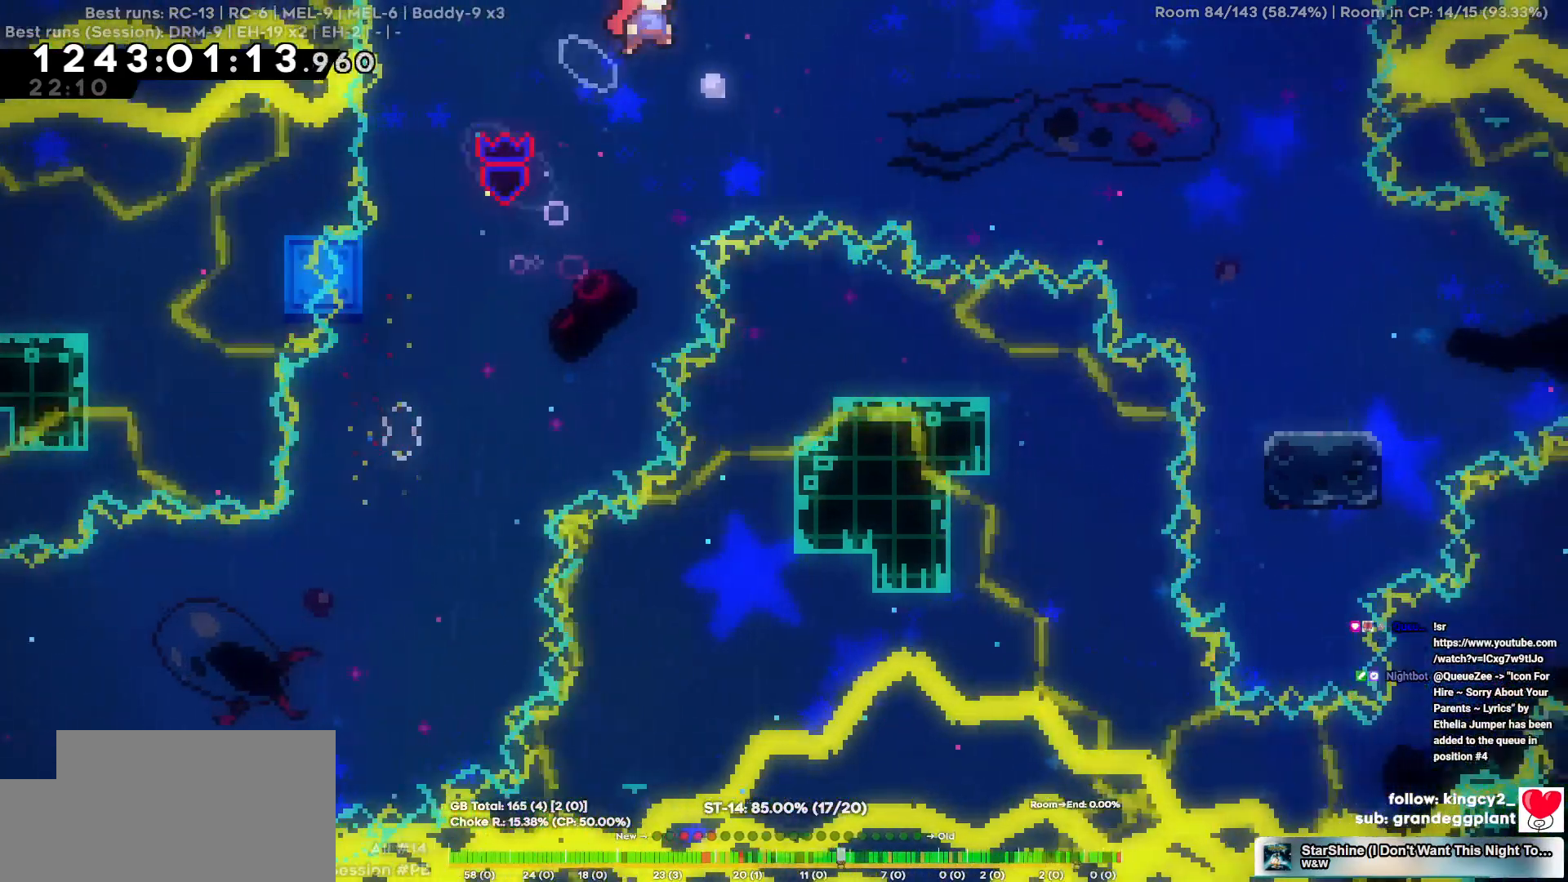
{"keys": ["d", "w"], "events": []}
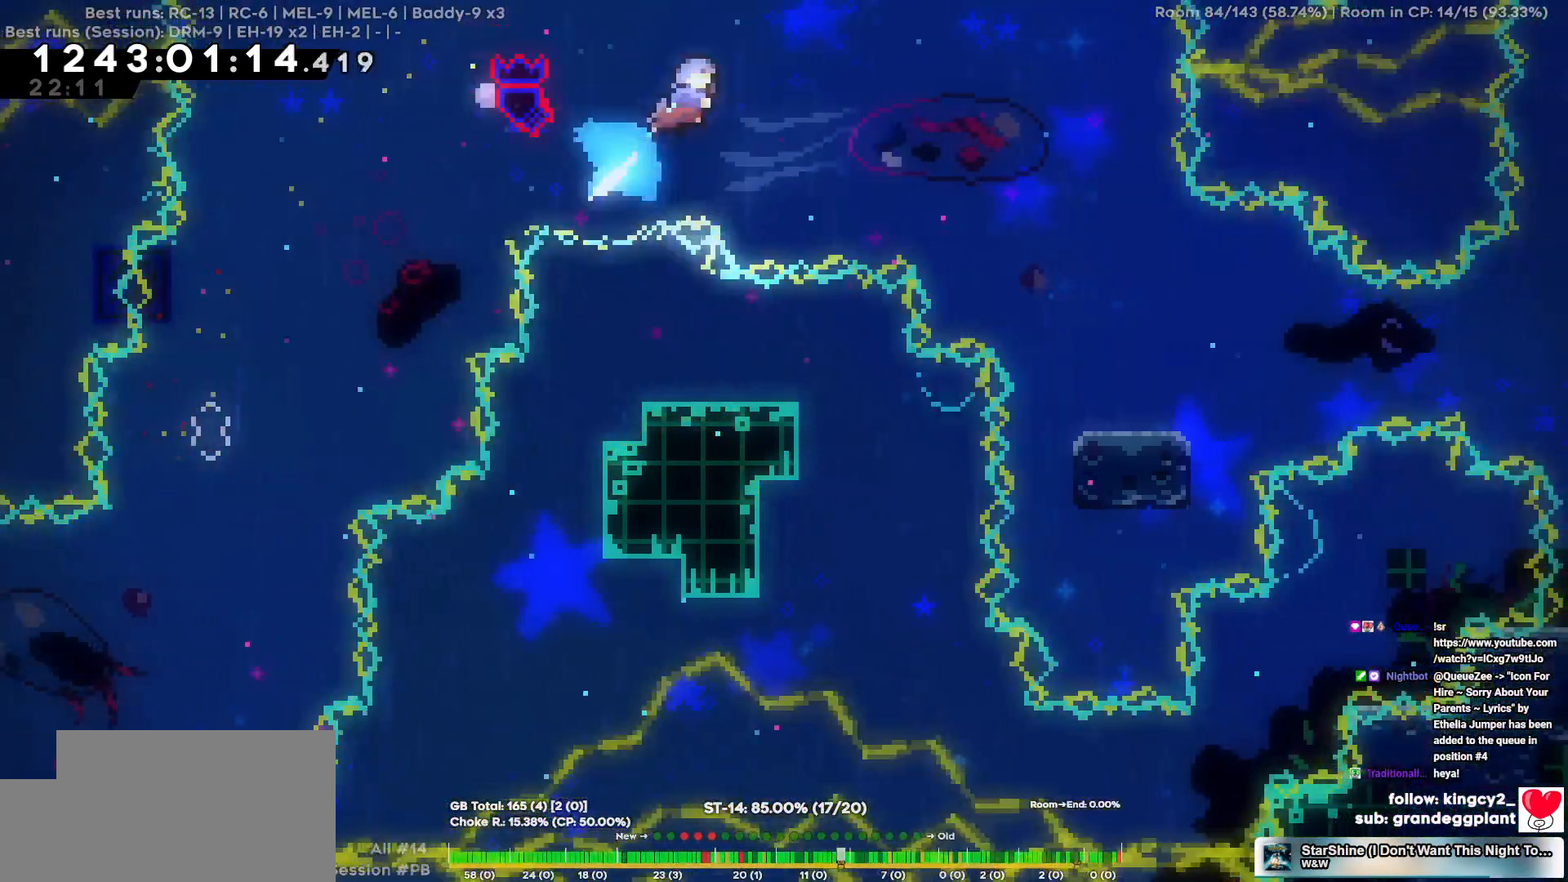
{"keys": ["d"], "events": [[150, "w", "up"]]}
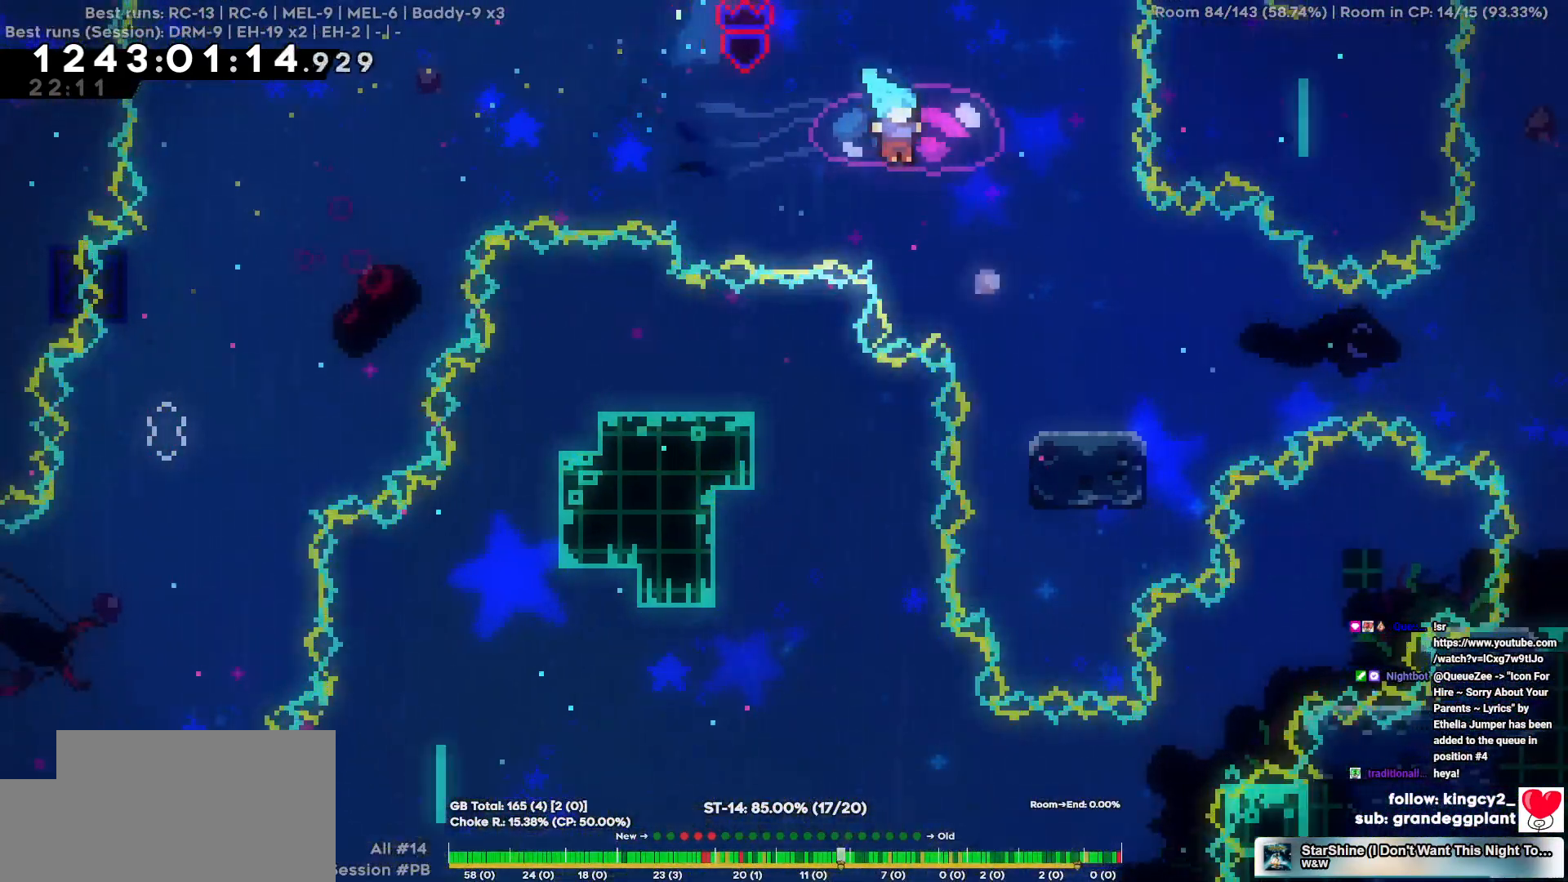
{"keys": ["d", "s"], "events": [[350, "s", "down"]]}
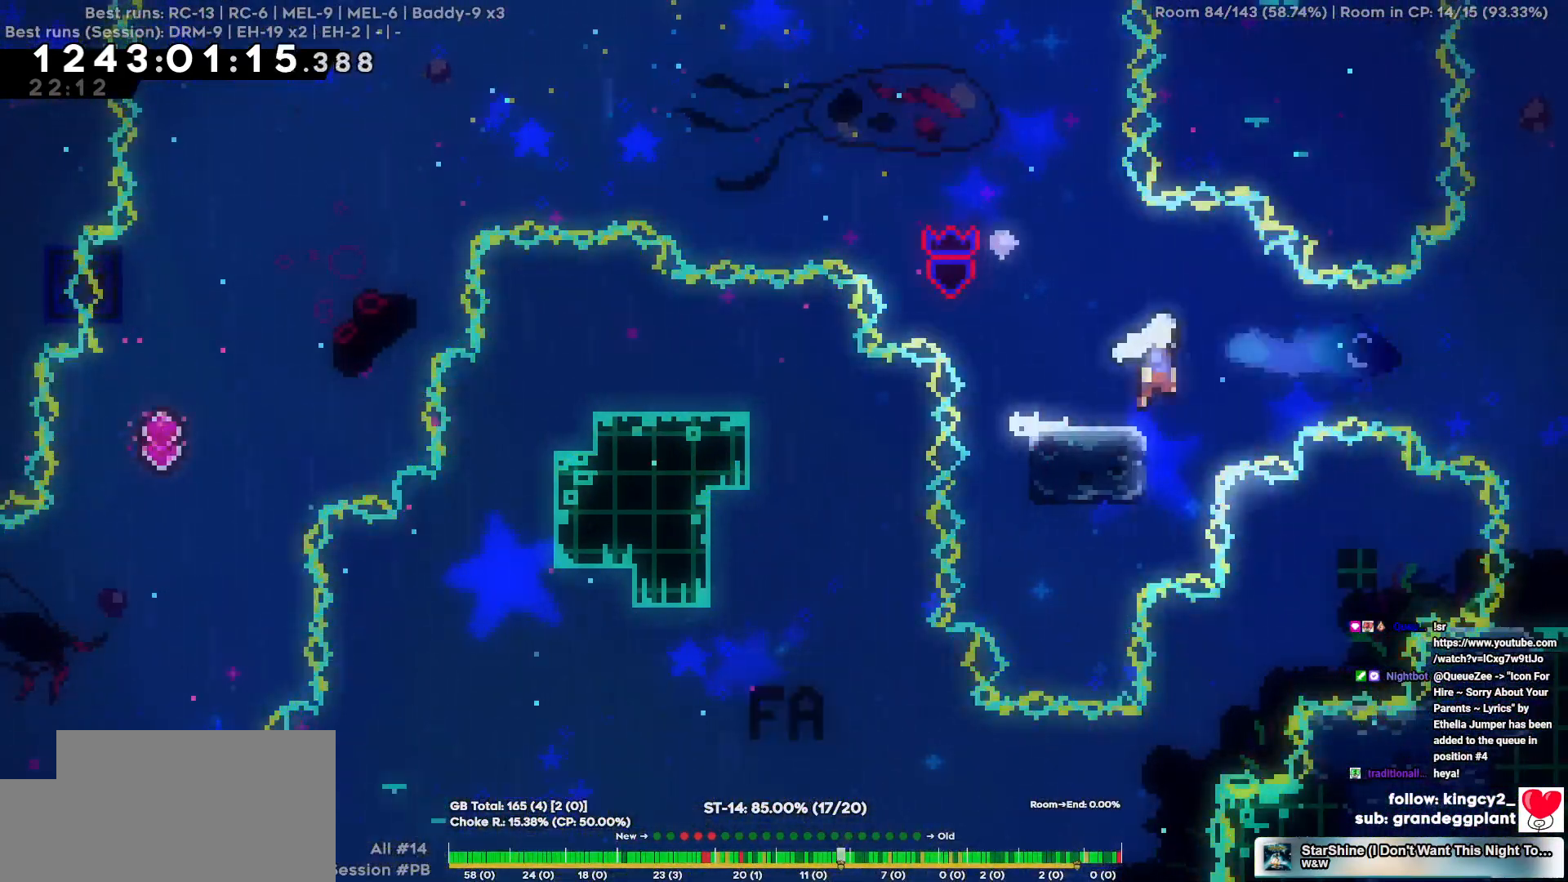
{"keys": ["d"]}
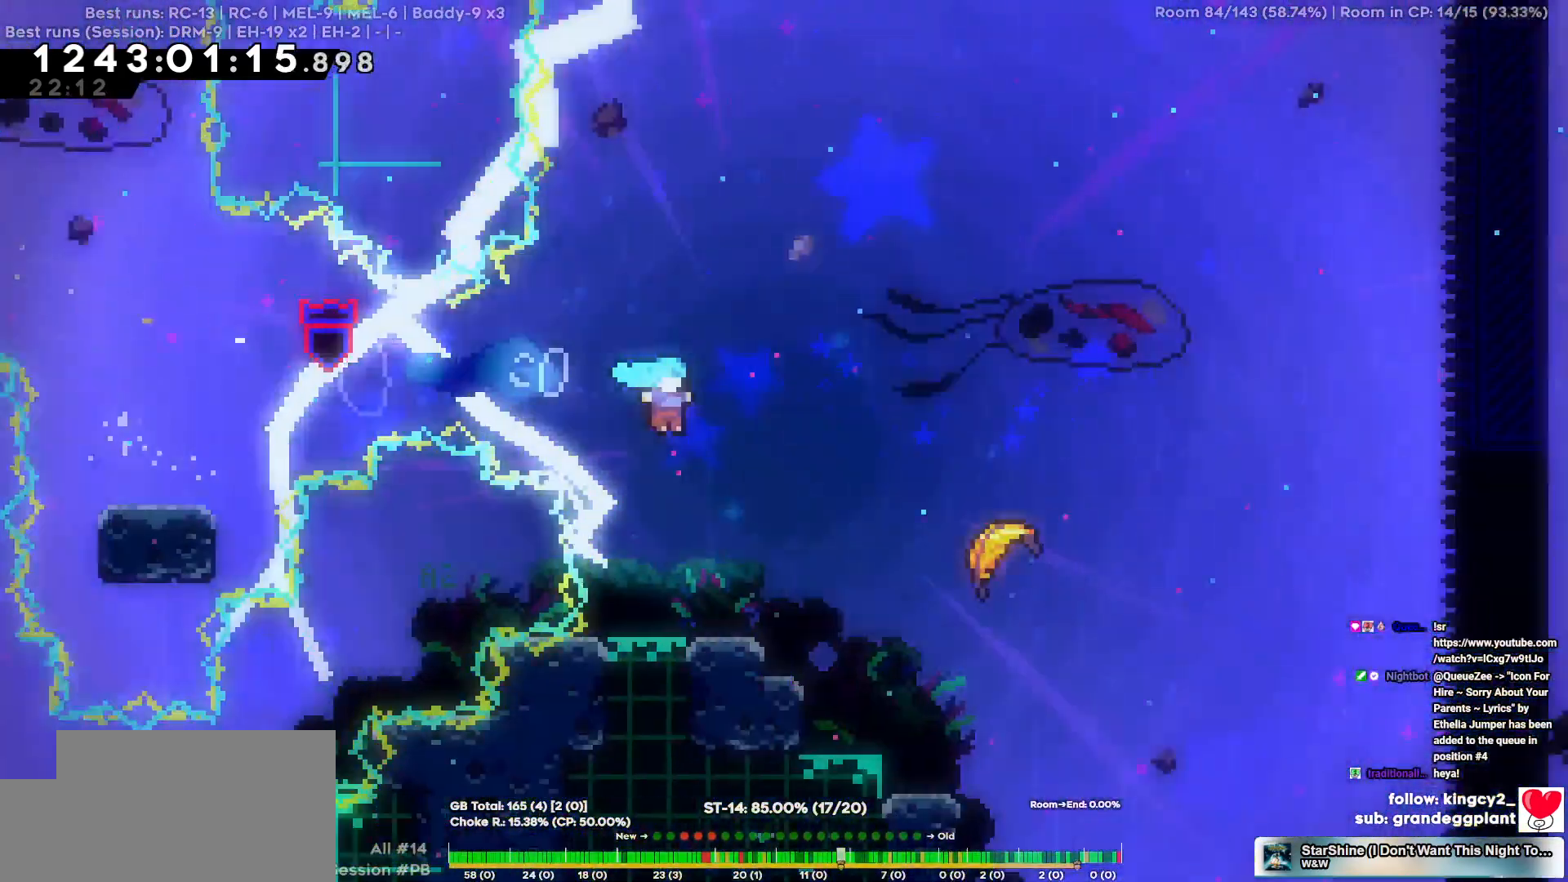
{"keys": ["d"], "events": []}
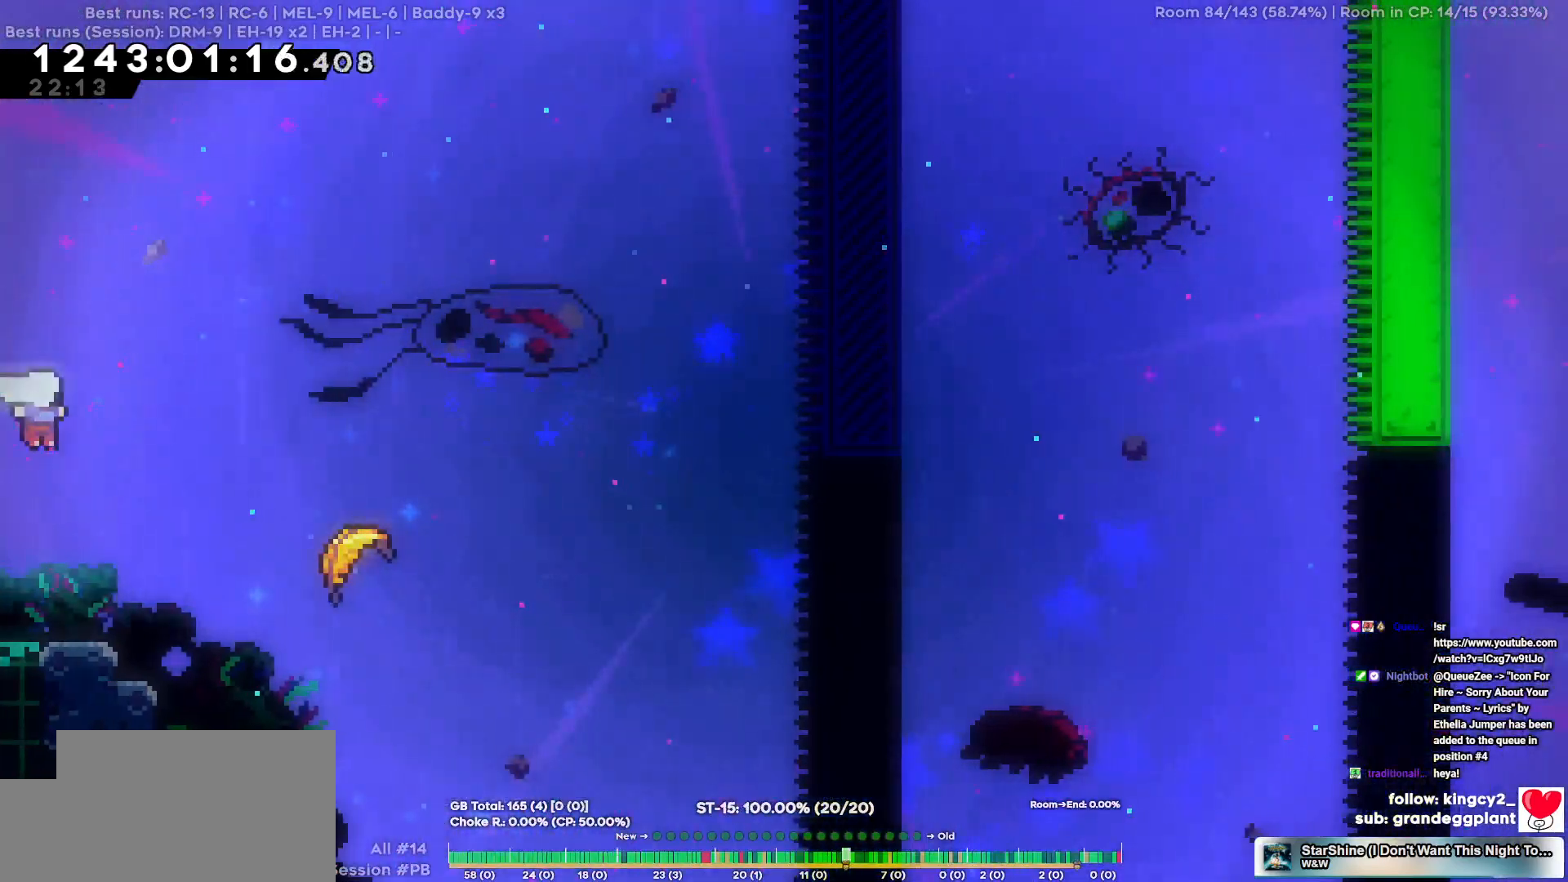
{"keys": ["d"], "events": [[117, "d", "up"], [217, "d", "down"]]}
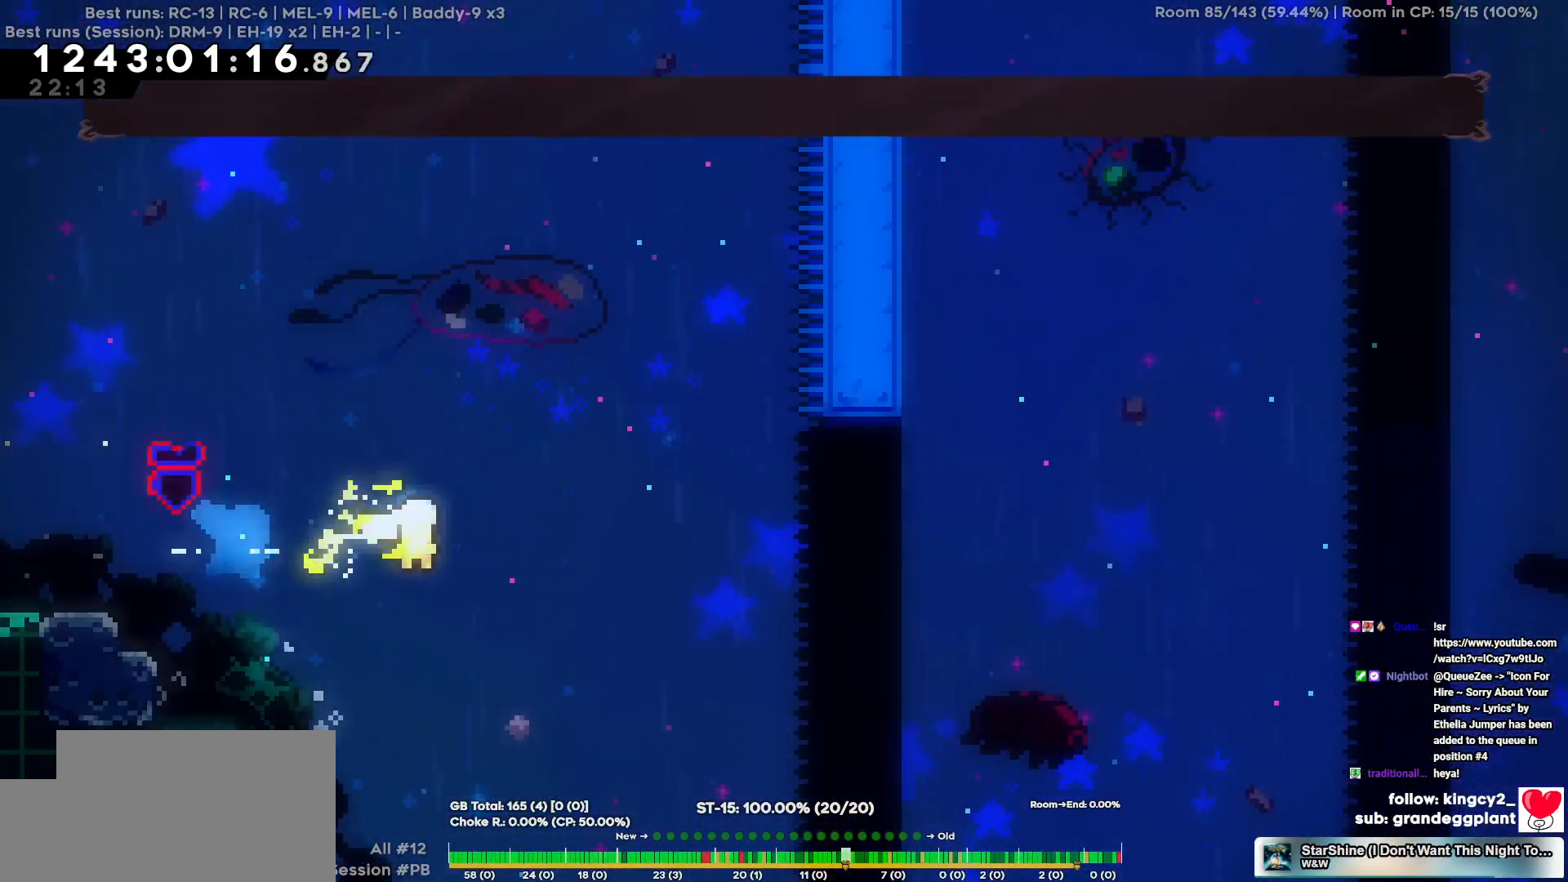
{"keys": ["d"], "events": []}
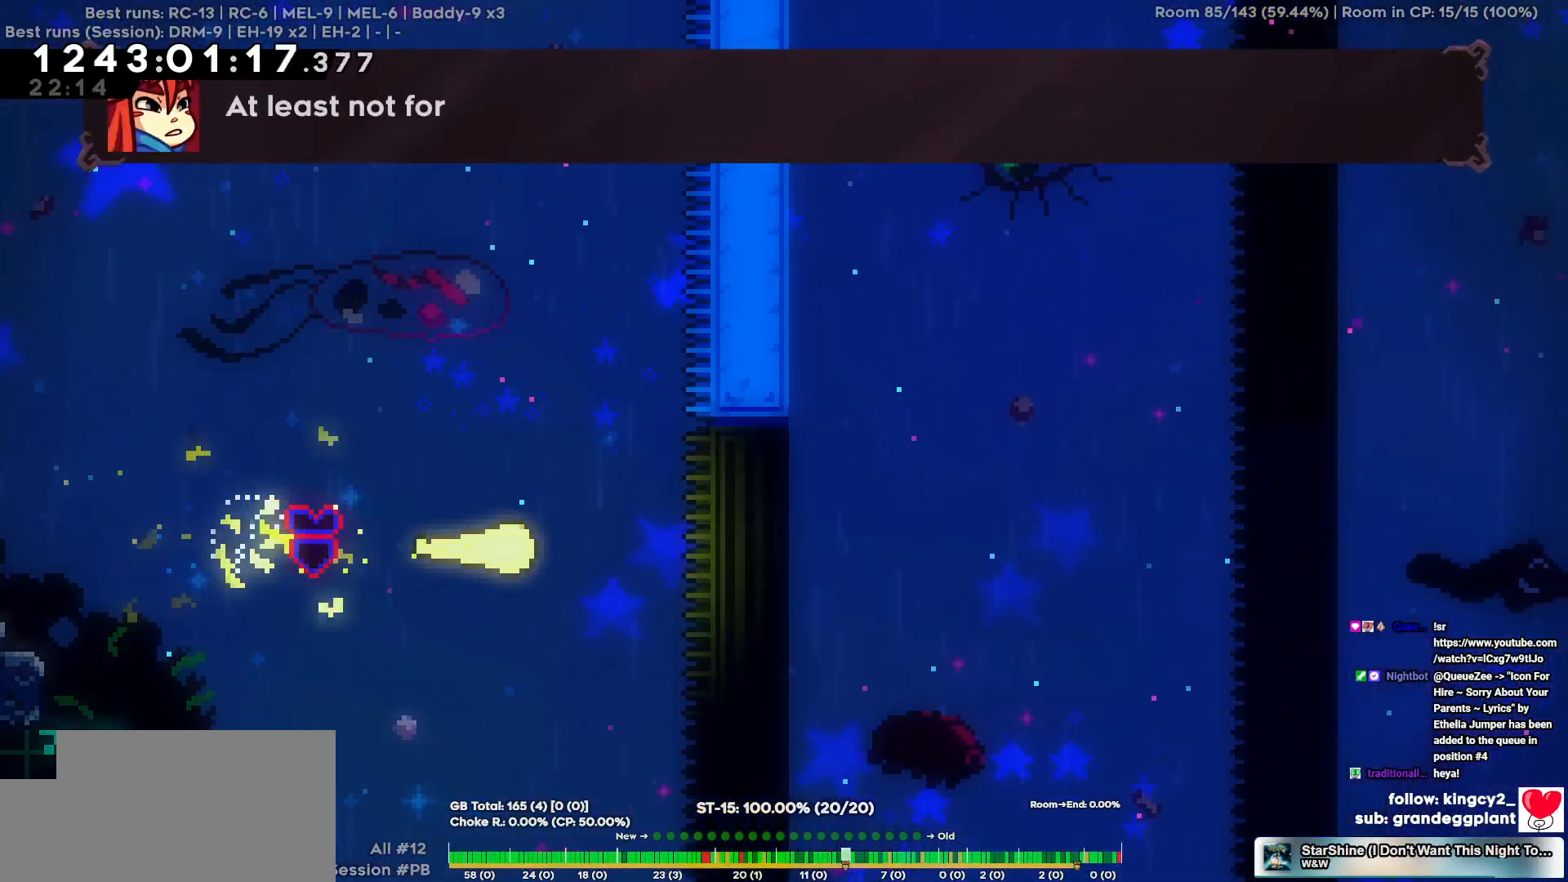
{"keys": ["d", "w"], "events": [[334, "w", "down"]]}